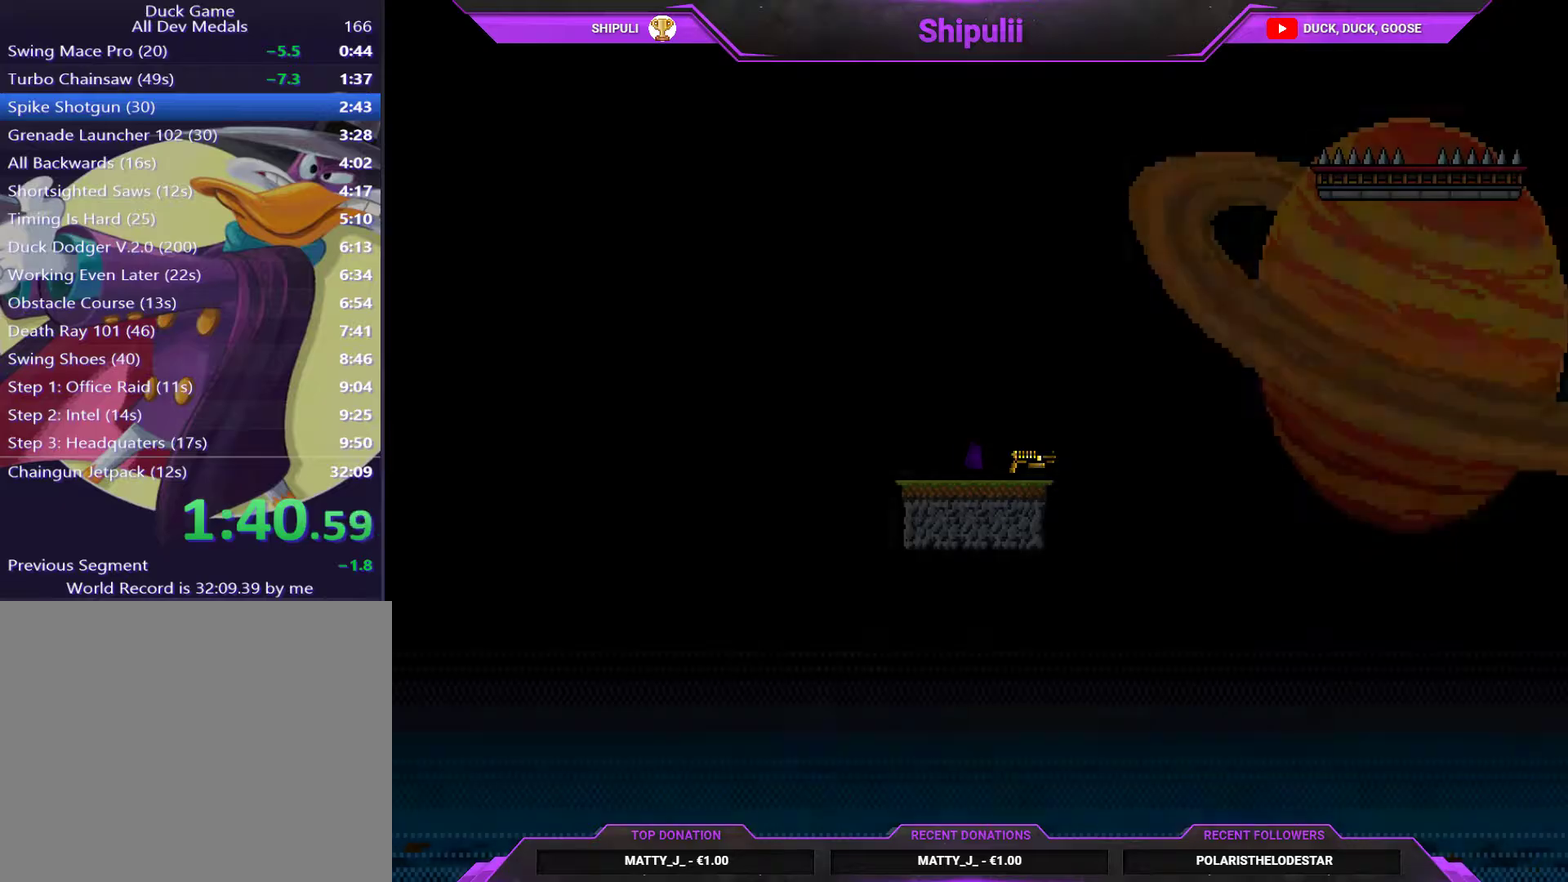
Gameplay with a controller (PlayStation layout); each line is a JSON object with the inputs held at the frame after it. "events" lists button and stick changes between this image and that frame as [ms after this image, input, new state], when the widget could be followed in between. Not read: L3 left_stick.
{"buttons": [], "right_stick": "center", "events": []}
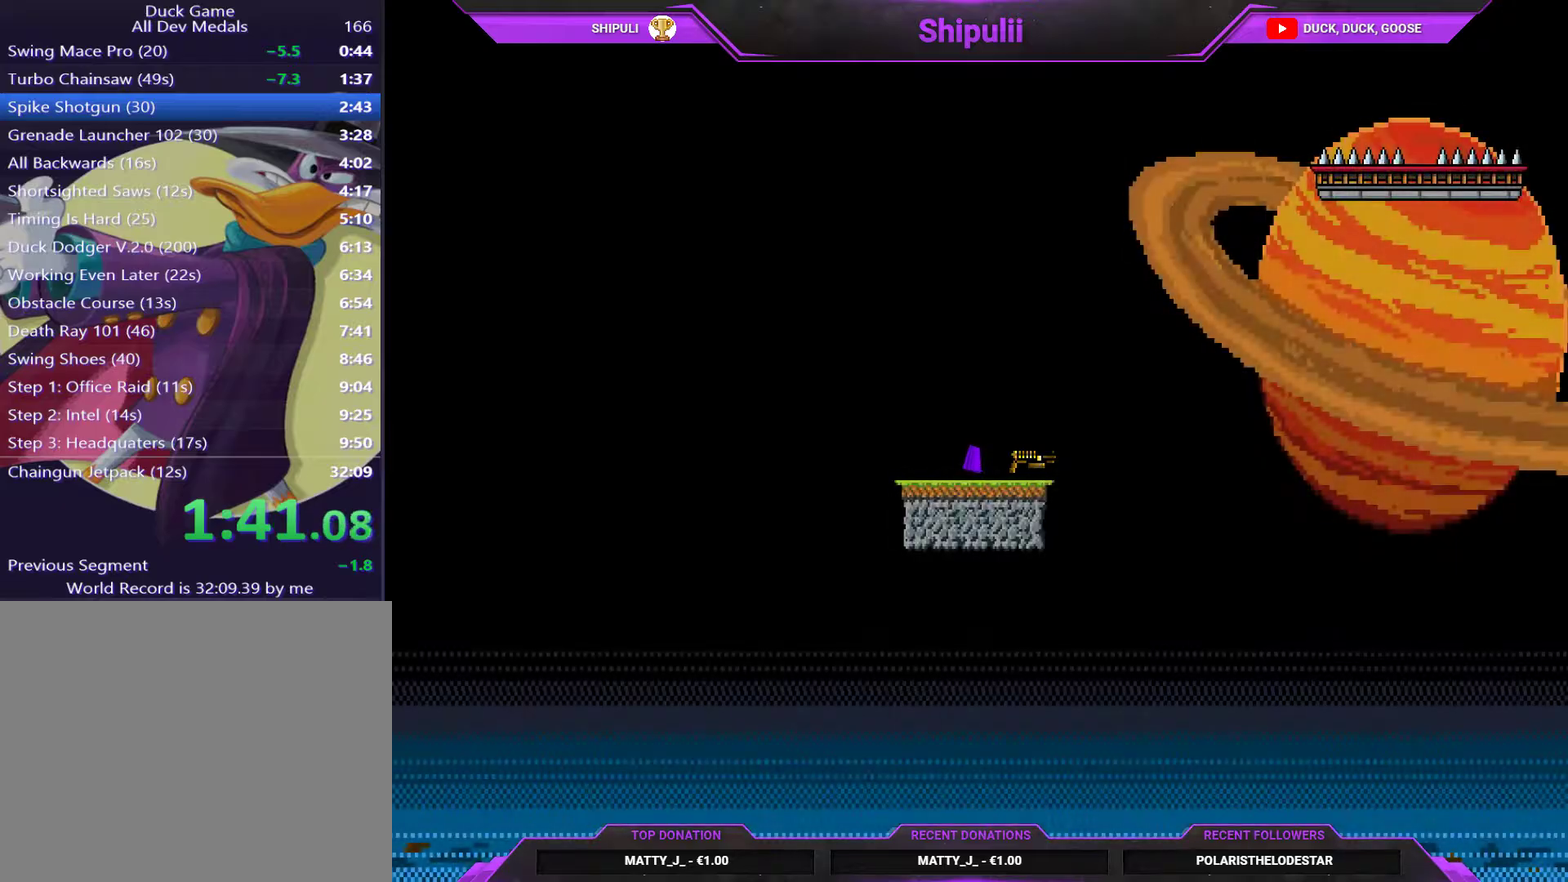
{"buttons": [], "right_stick": "center", "events": []}
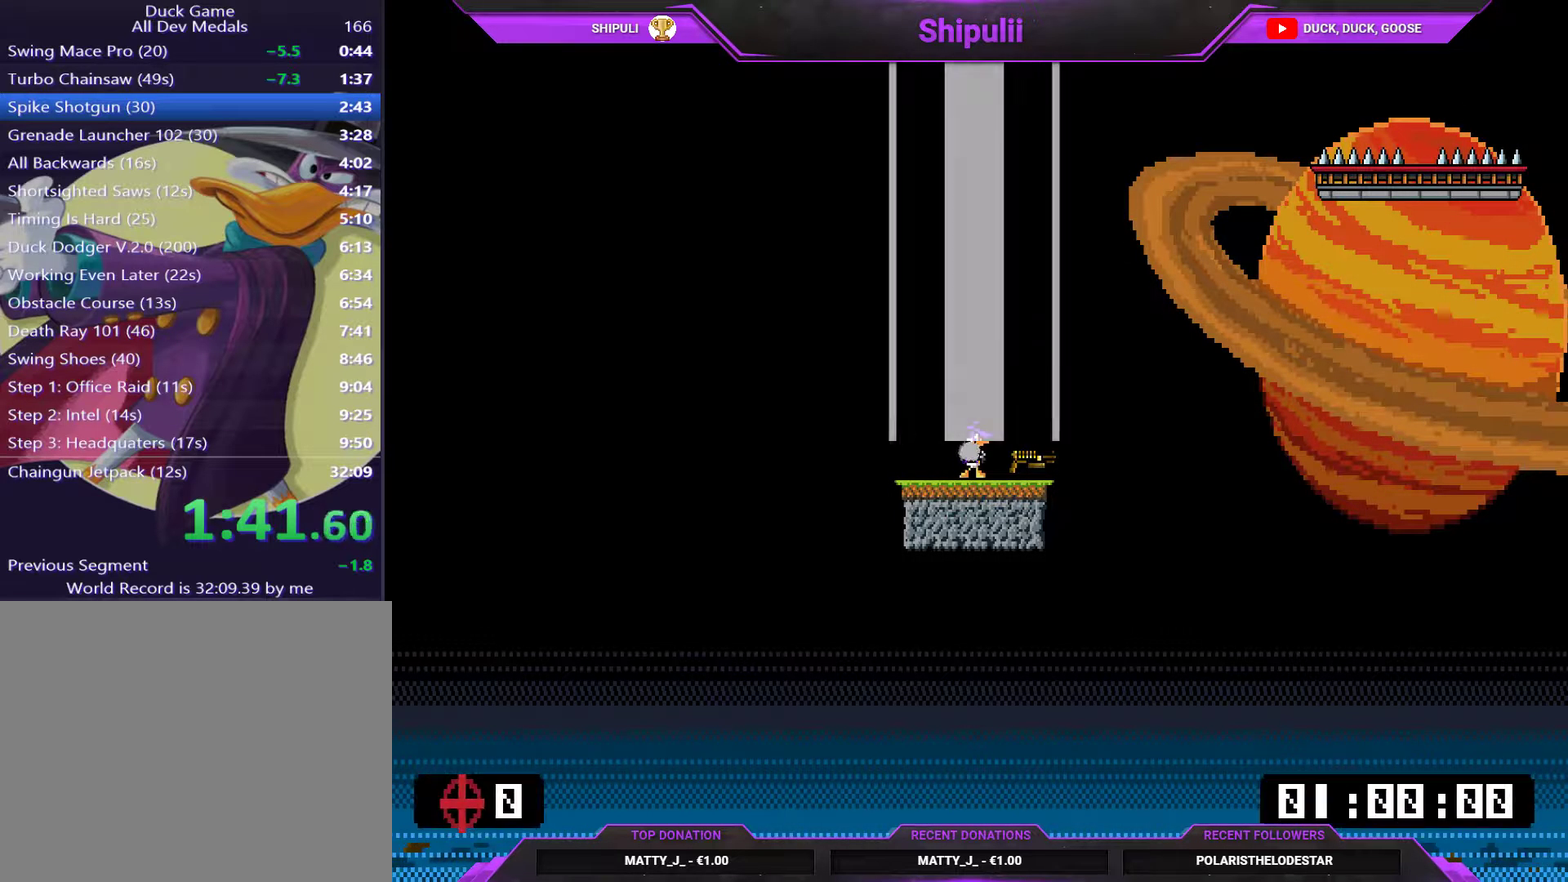
{"buttons": ["DPAD_RIGHT"], "right_stick": "center", "events": [[167, "DPAD_RIGHT", "down"], [334, "DPAD_RIGHT", "up"], [468, "DPAD_RIGHT", "down"]]}
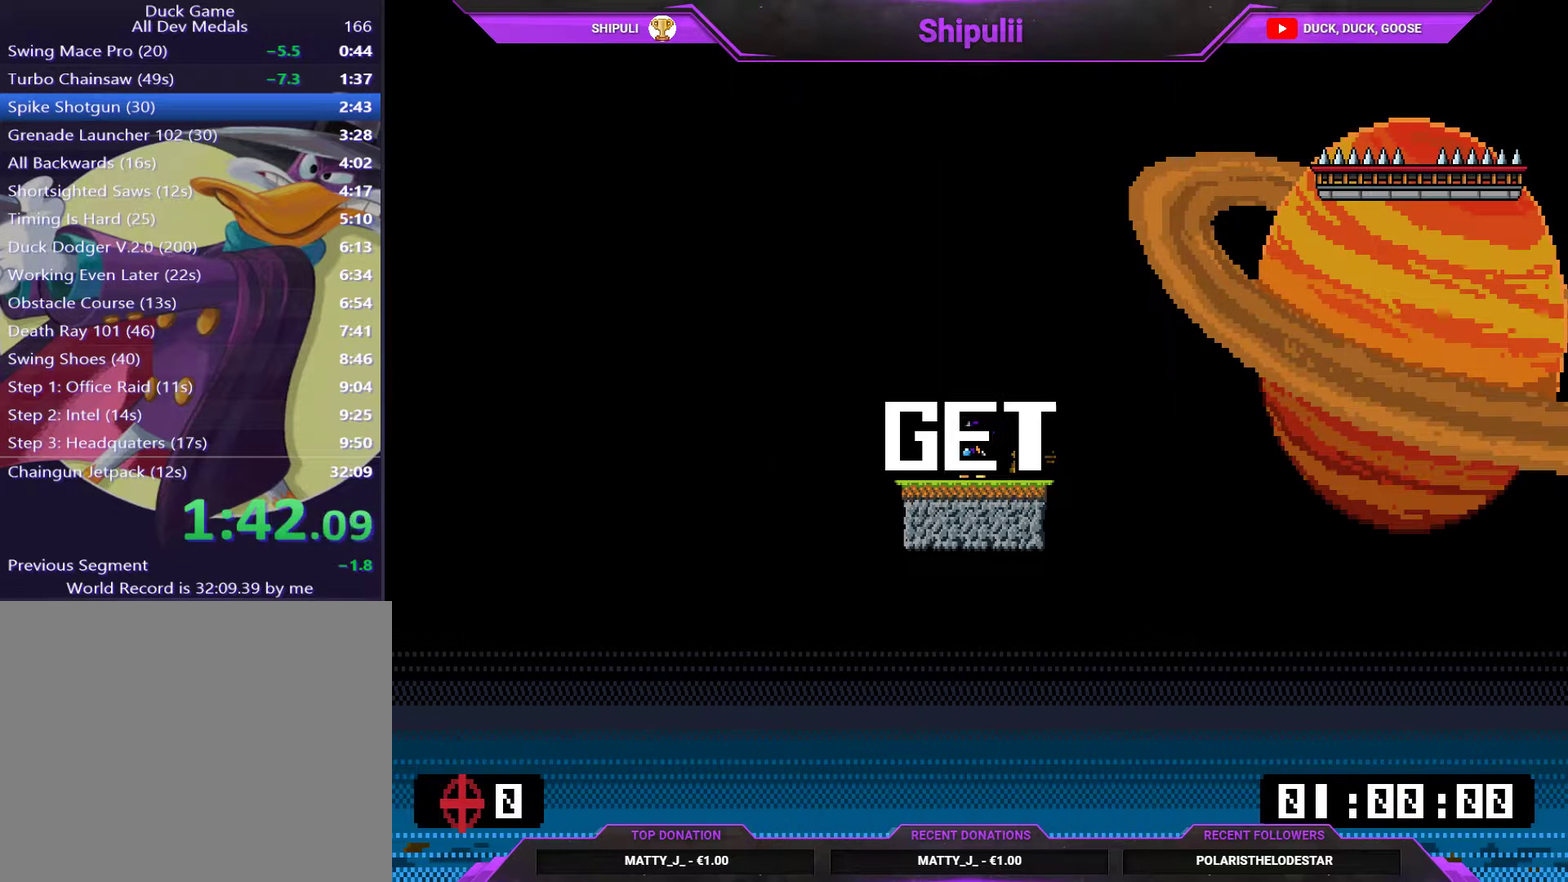
{"buttons": ["TRIANGLE", "DPAD_RIGHT"], "right_stick": "center", "events": [[434, "TRIANGLE", "down"]]}
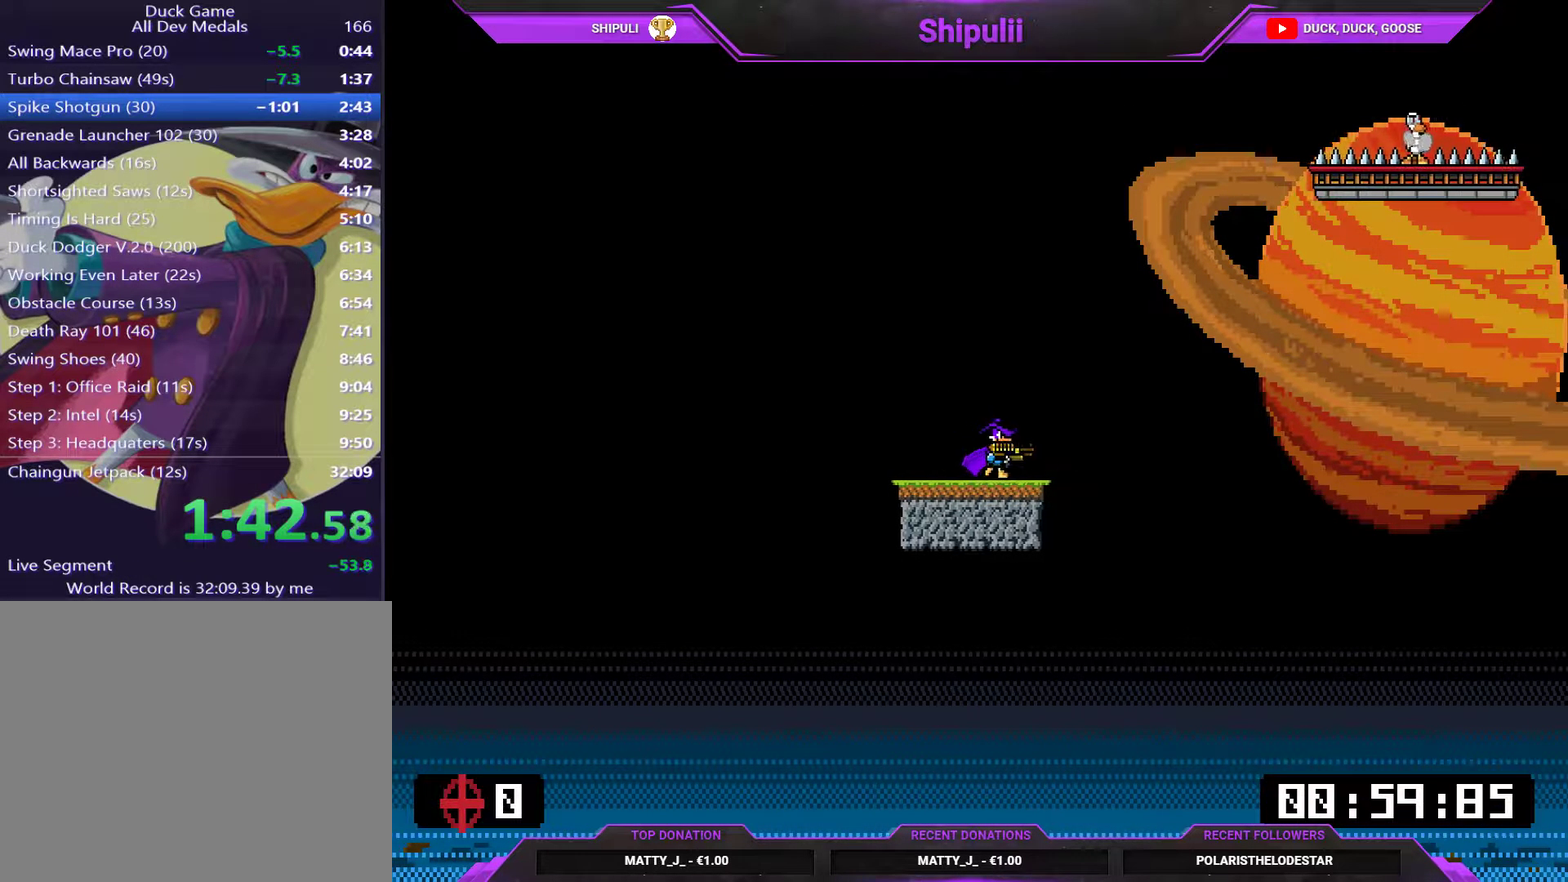
{"buttons": ["DPAD_RIGHT"], "right_stick": "center", "events": [[50, "TRIANGLE", "up"], [117, "CROSS", "down"], [184, "CROSS", "up"]]}
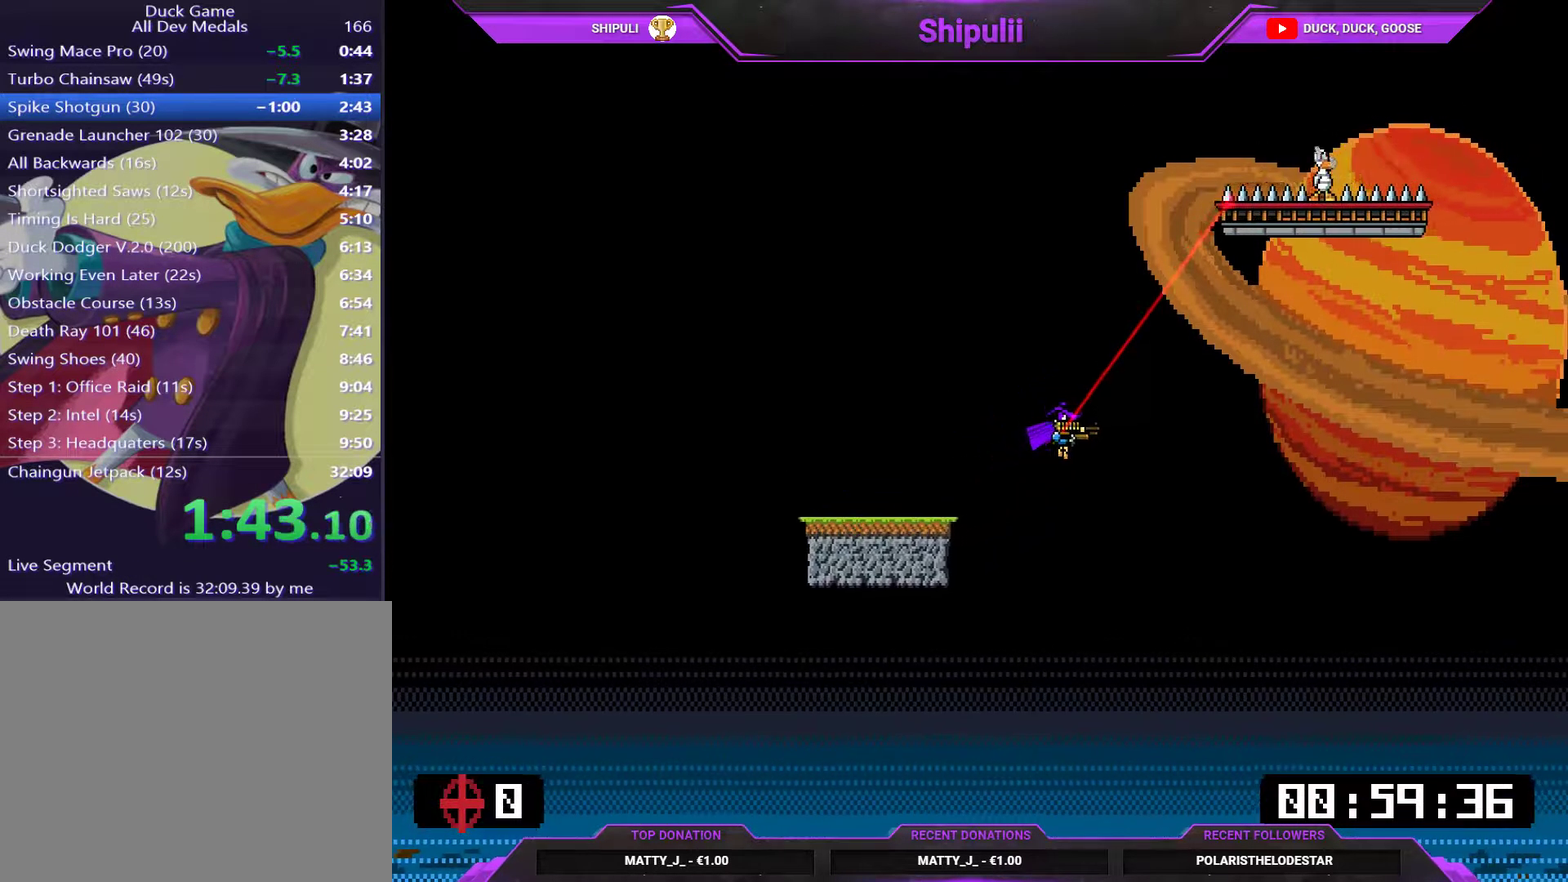
{"buttons": ["DPAD_UP", "DPAD_RIGHT"], "right_stick": "center", "events": [[150, "DPAD_UP", "down"], [183, "CROSS", "down"], [250, "CROSS", "up"]]}
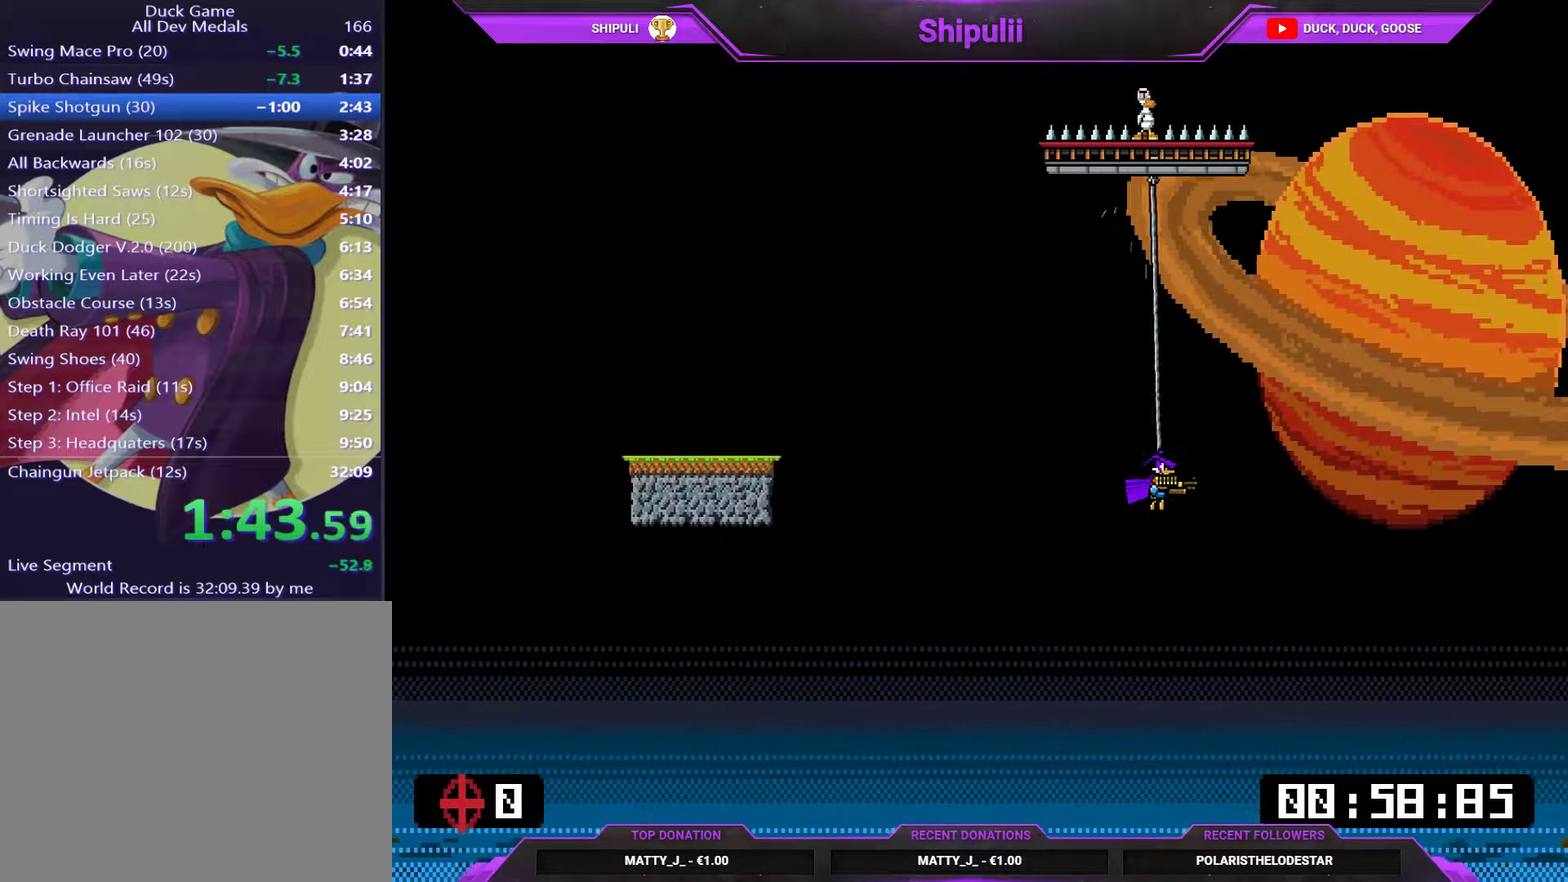
{"buttons": ["SQUARE", "DPAD_LEFT"], "right_stick": "center", "events": [[151, "DPAD_RIGHT", "up"], [251, "DPAD_LEFT", "down"], [267, "CROSS", "down"], [301, "DPAD_UP", "up"], [351, "CROSS", "up"], [401, "SQUARE", "down"]]}
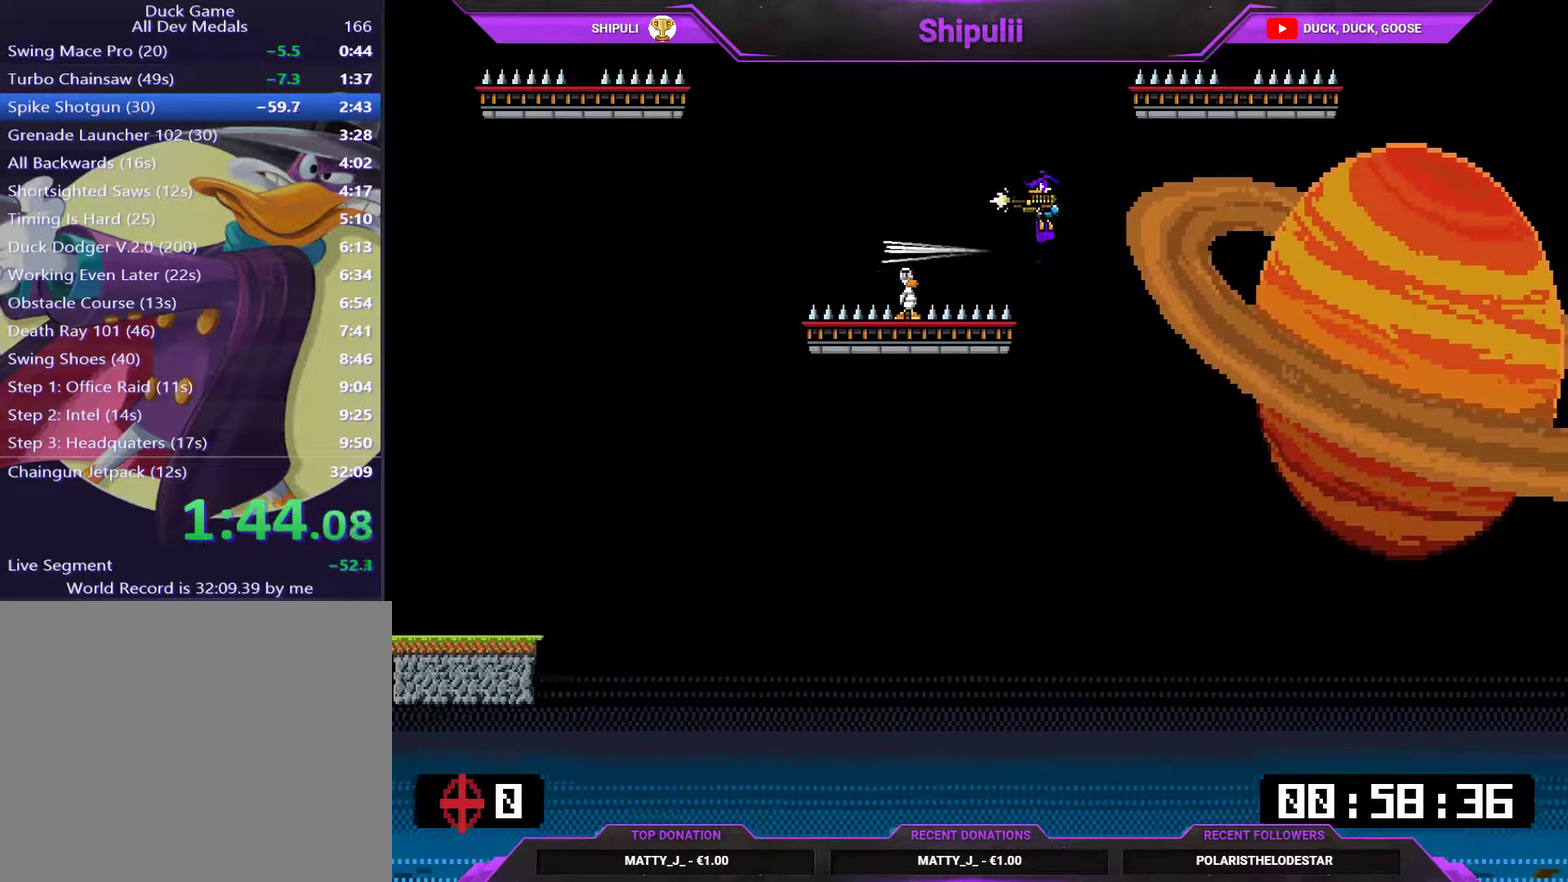
{"buttons": [], "right_stick": "center", "events": [[167, "SQUARE", "up"], [200, "DPAD_LEFT", "up"], [334, "DPAD_RIGHT", "down"], [467, "DPAD_RIGHT", "up"]]}
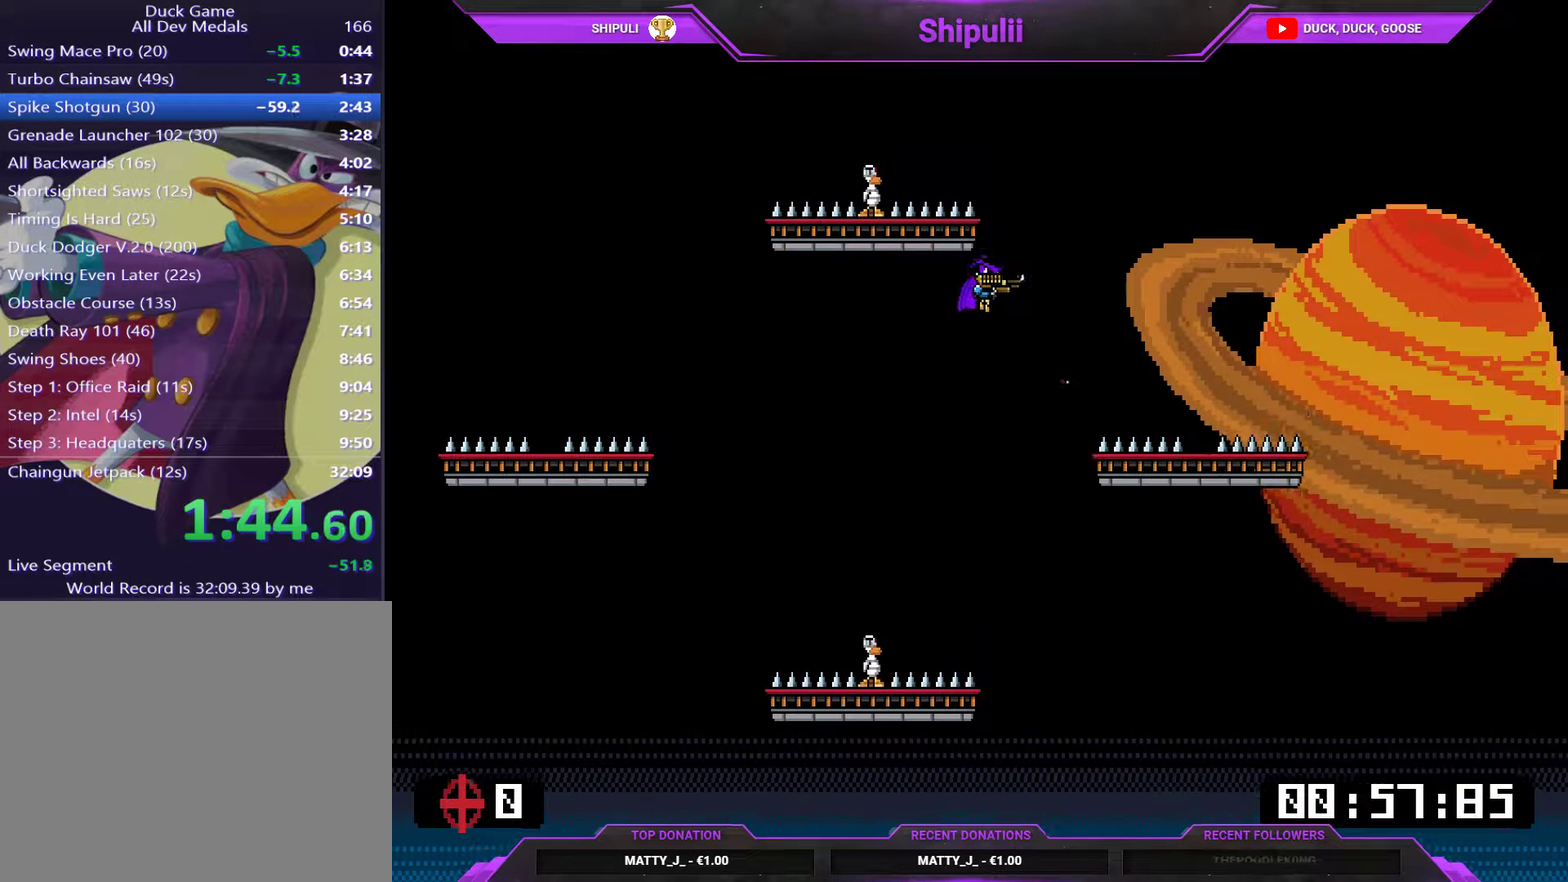
{"buttons": ["DPAD_LEFT"], "right_stick": "center", "events": [[501, "DPAD_LEFT", "down"]]}
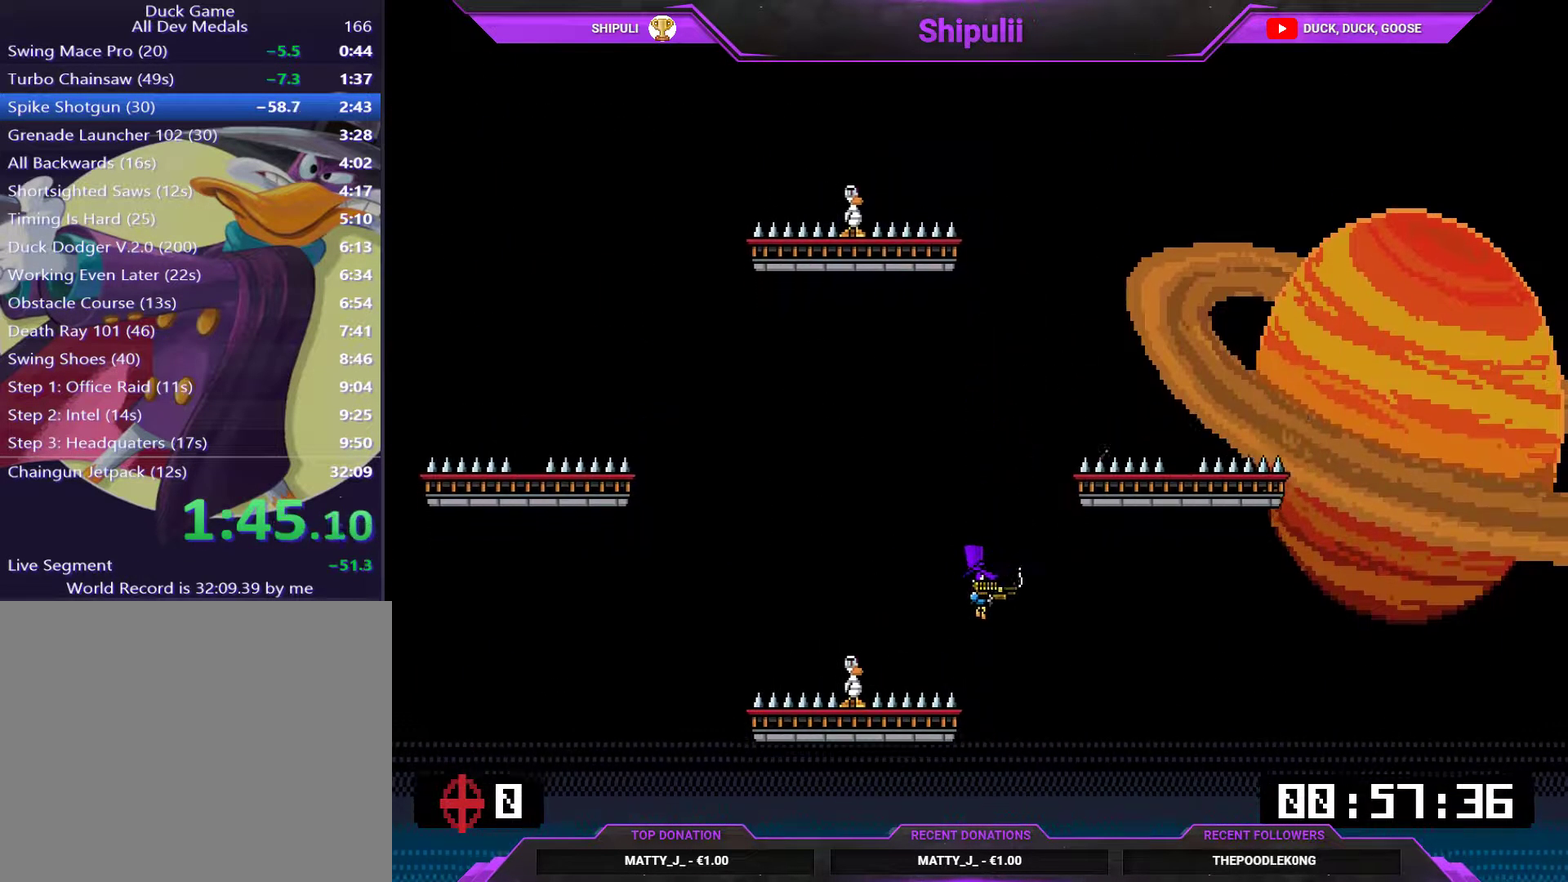
{"buttons": ["DPAD_UP", "DPAD_LEFT"], "right_stick": "center", "events": [[33, "SQUARE", "down"], [200, "SQUARE", "up"], [284, "DPAD_UP", "down"], [317, "CROSS", "down"], [450, "CROSS", "up"]]}
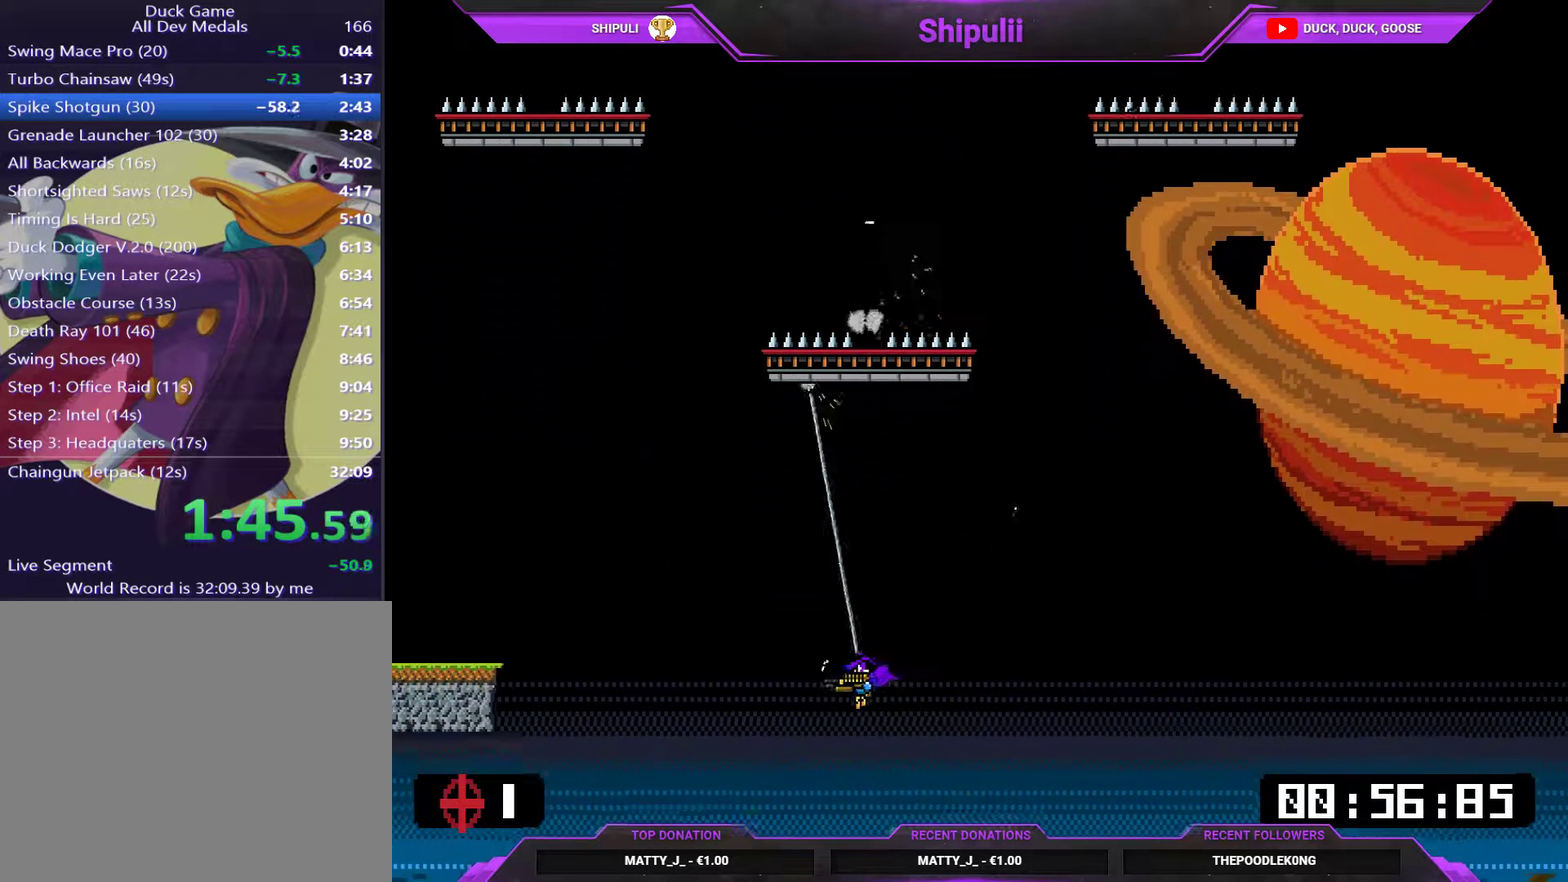
{"buttons": ["DPAD_LEFT"], "right_stick": "center", "events": [[283, "DPAD_LEFT", "up"], [317, "DPAD_RIGHT", "down"], [350, "CROSS", "down"], [350, "DPAD_UP", "up"], [450, "CROSS", "up"], [450, "DPAD_RIGHT", "up"], [484, "DPAD_LEFT", "down"]]}
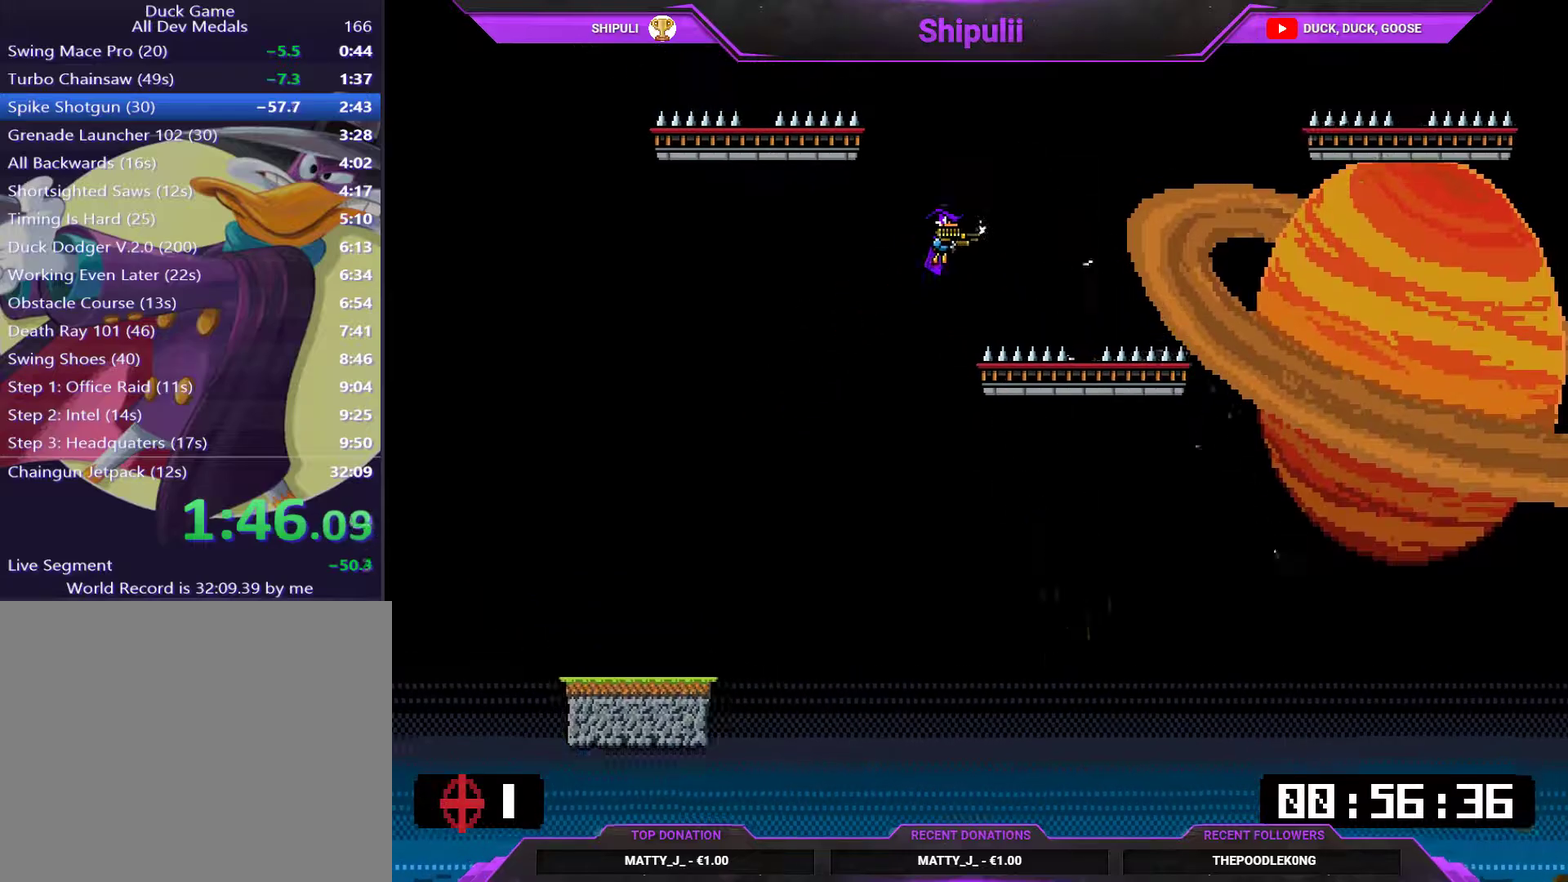
{"buttons": [], "right_stick": "center", "events": [[251, "SQUARE", "down"], [317, "SQUARE", "up"], [484, "DPAD_LEFT", "up"]]}
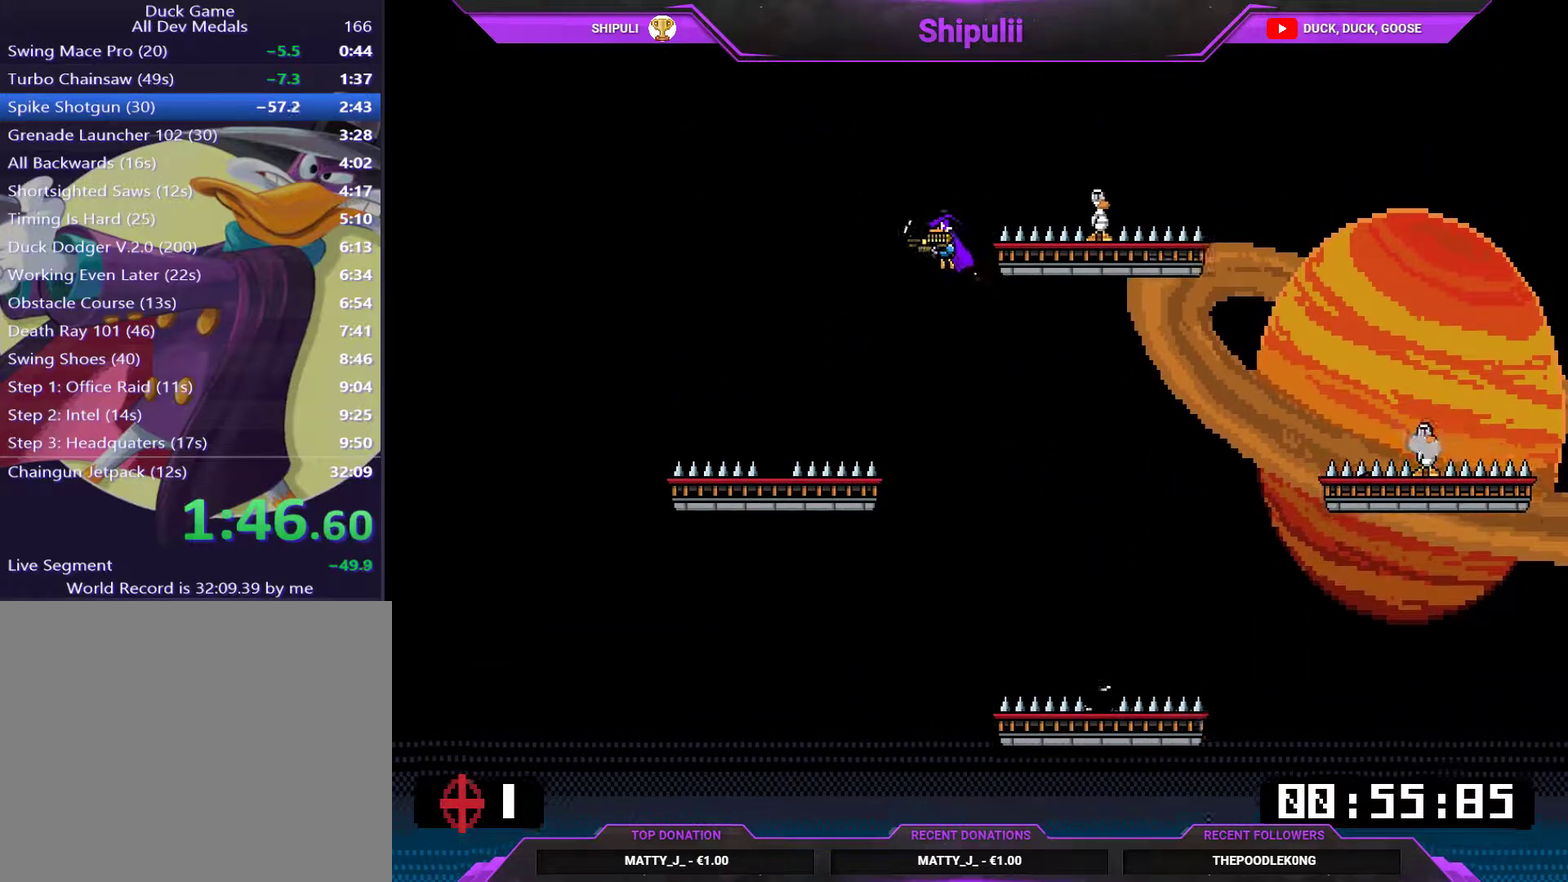
{"buttons": [], "right_stick": "center", "events": [[50, "DPAD_RIGHT", "down"], [83, "SQUARE", "down"], [133, "SQUARE", "up"], [283, "DPAD_RIGHT", "up"], [367, "DPAD_RIGHT", "down"], [434, "DPAD_RIGHT", "up"]]}
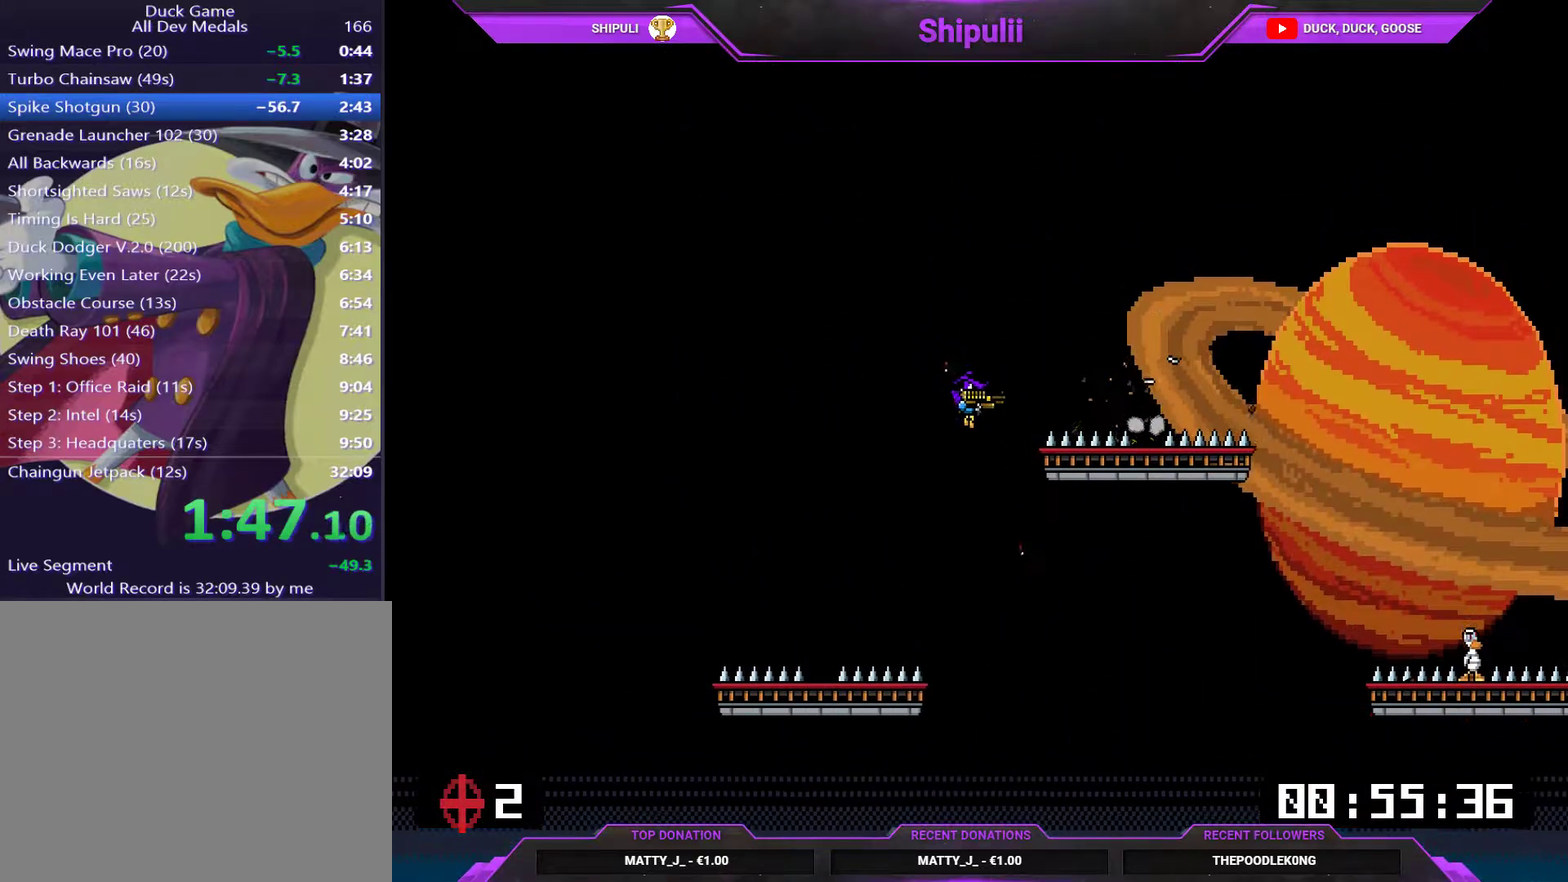
{"buttons": [], "right_stick": "center", "events": [[67, "DPAD_RIGHT", "down"], [367, "CROSS", "down"], [434, "CROSS", "up"], [467, "DPAD_RIGHT", "up"]]}
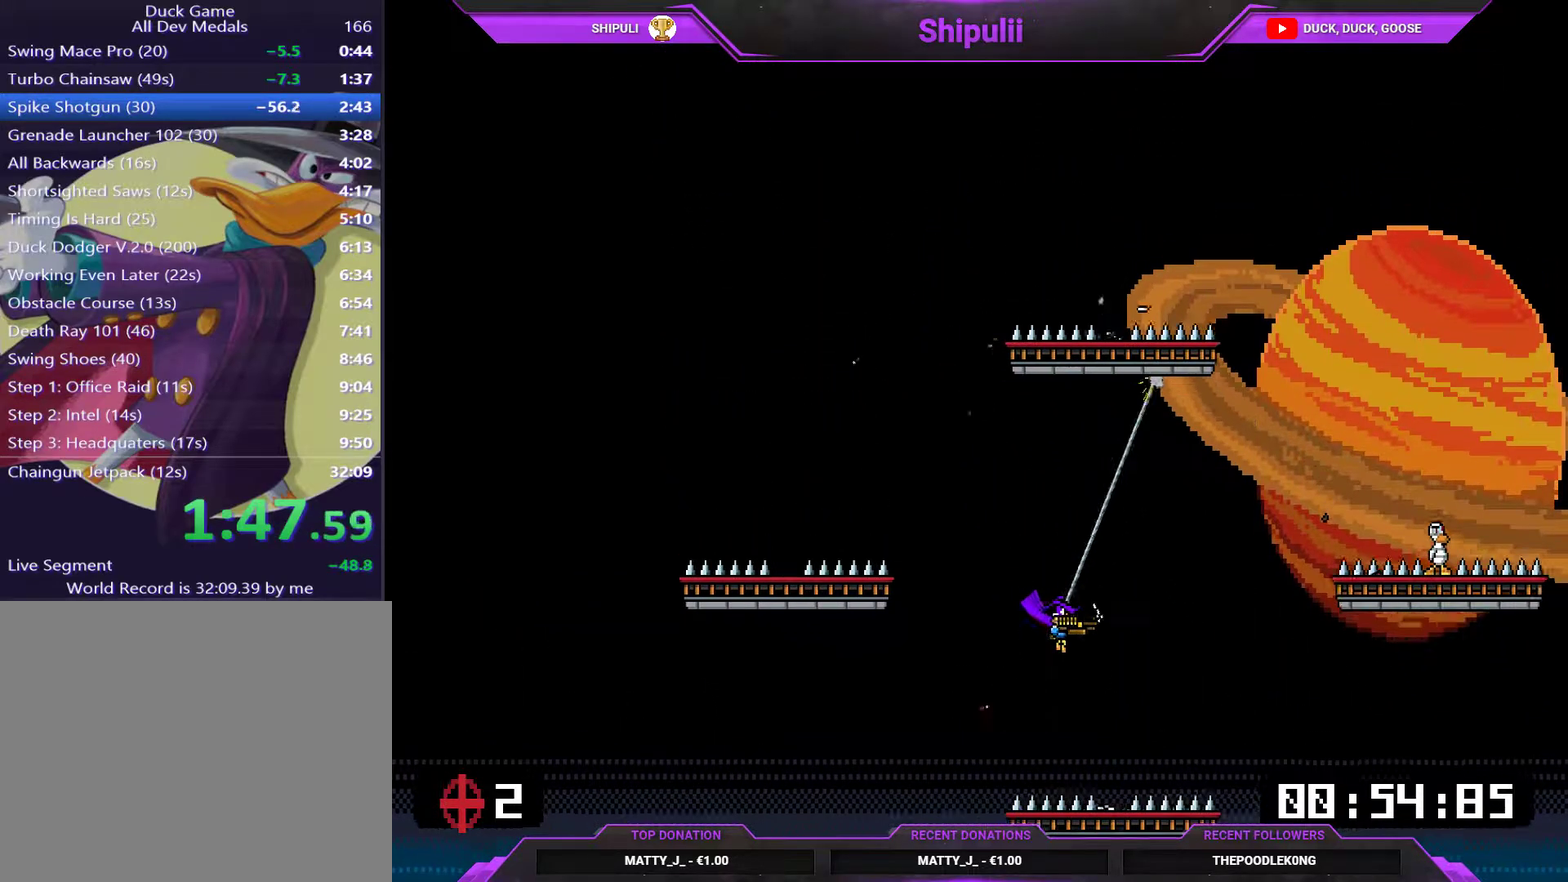
{"buttons": ["CROSS", "SQUARE"], "right_stick": "center", "events": [[333, "CROSS", "down"], [333, "DPAD_RIGHT", "down"], [333, "SQUARE", "down"], [400, "CROSS", "up"], [400, "SQUARE", "up"], [467, "CROSS", "down"], [467, "DPAD_RIGHT", "up"], [467, "SQUARE", "down"]]}
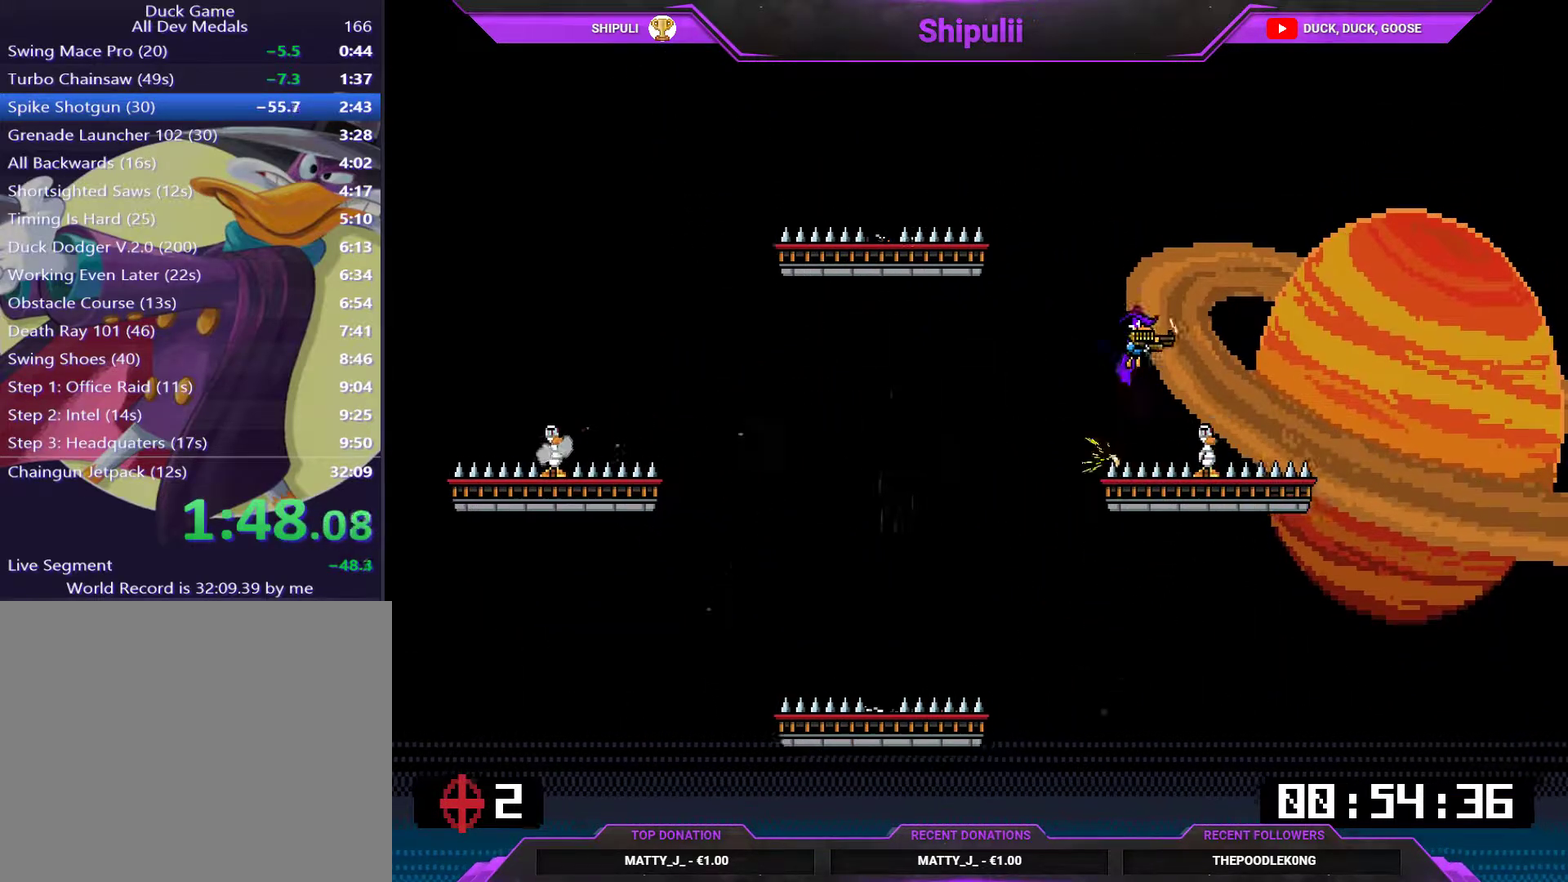
{"buttons": [], "right_stick": "center", "events": [[34, "CROSS", "up"], [34, "SQUARE", "up"], [67, "DPAD_LEFT", "down"], [451, "DPAD_LEFT", "up"]]}
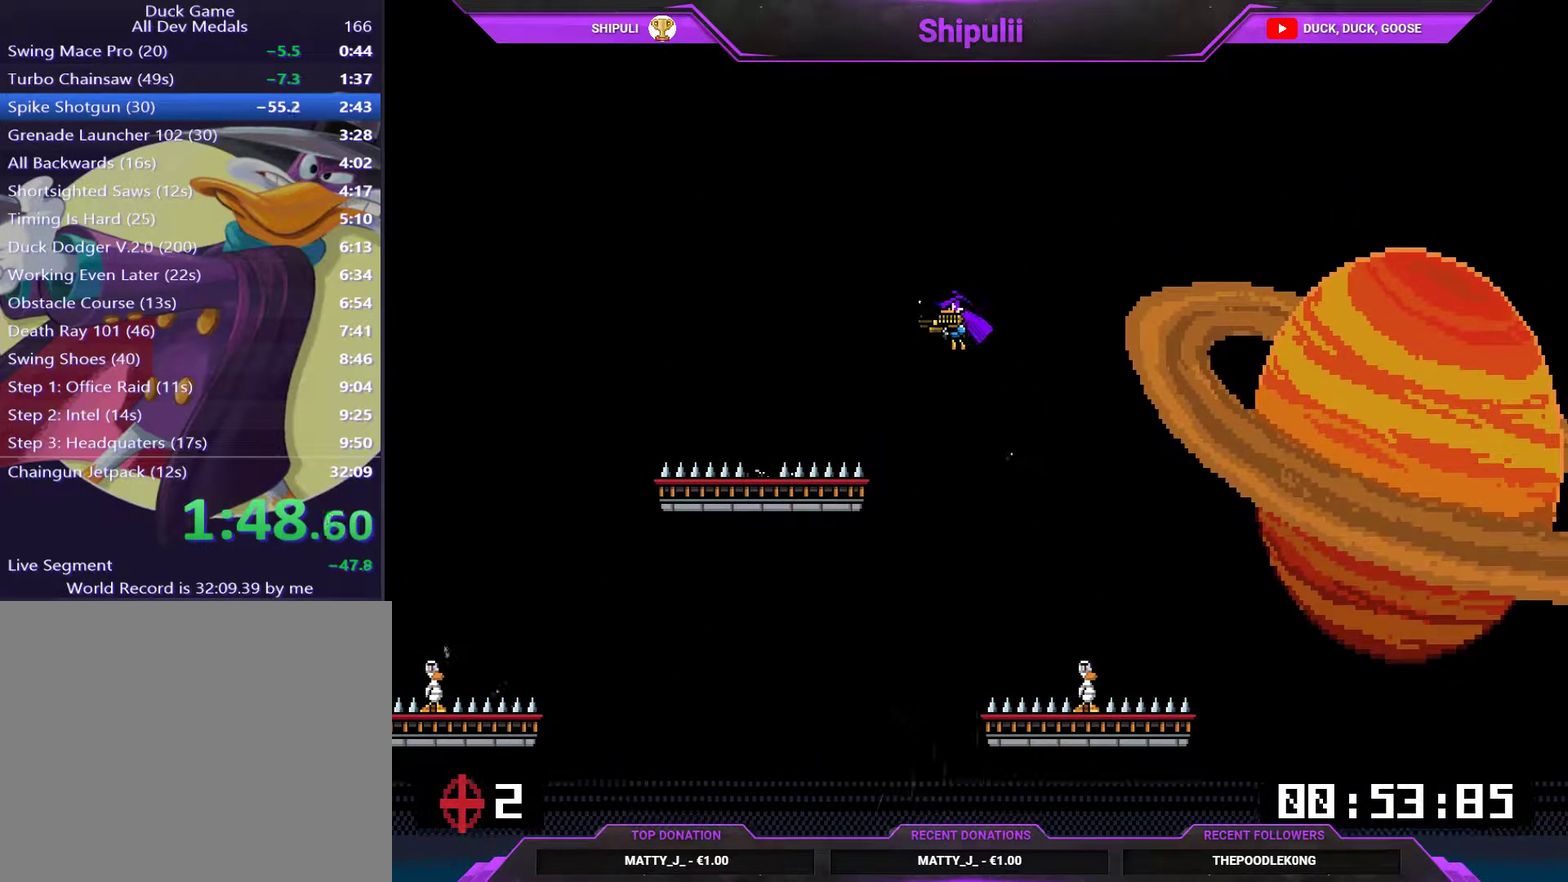
{"buttons": [], "right_stick": "center", "events": []}
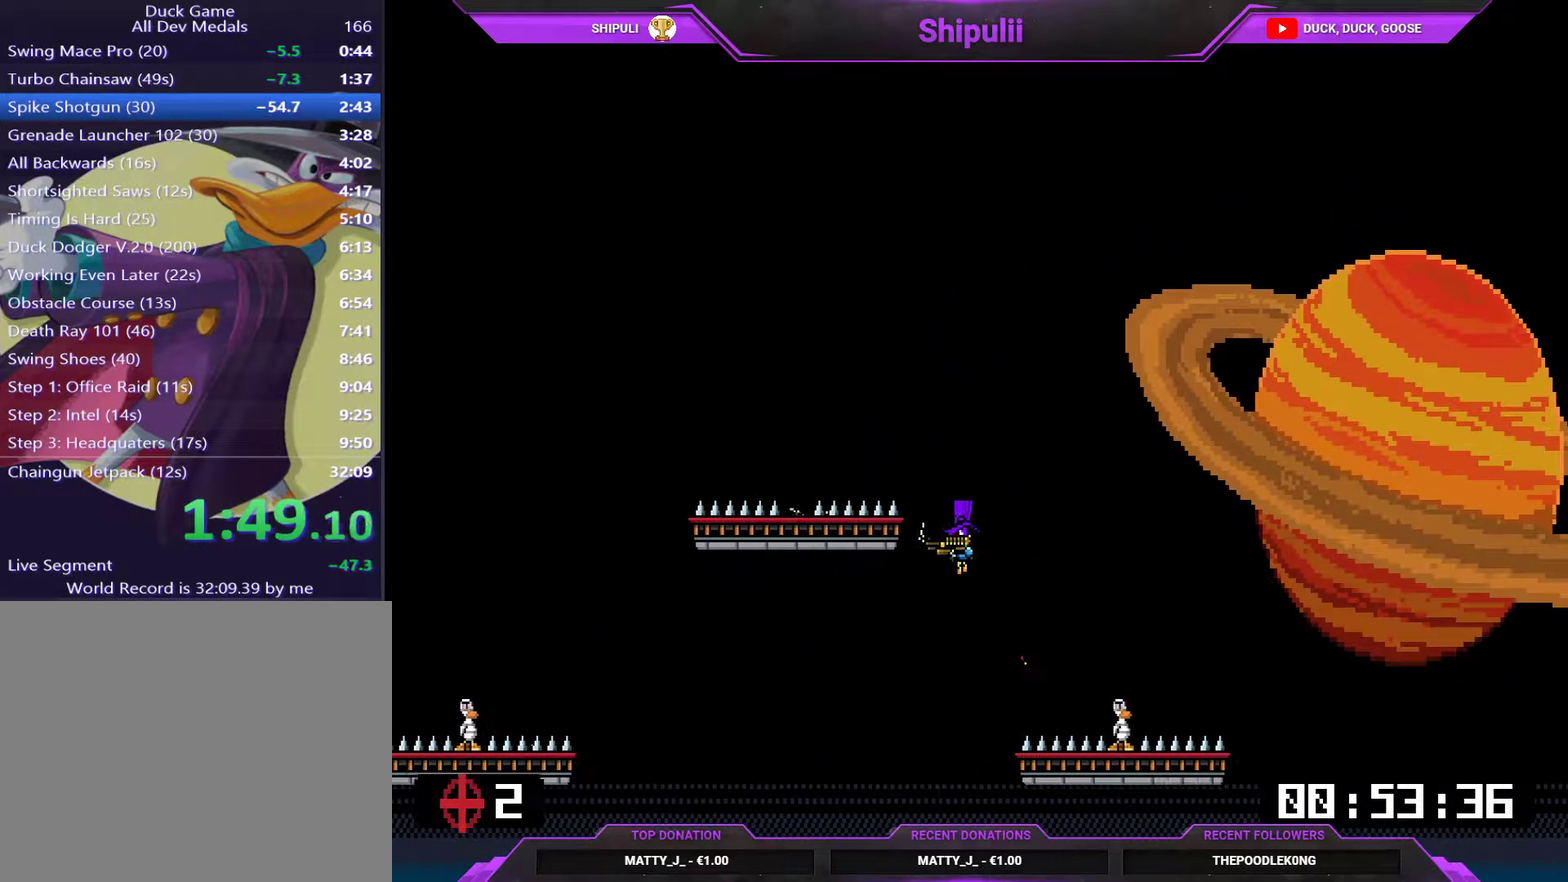
{"buttons": ["DPAD_UP", "DPAD_LEFT"], "right_stick": "center", "events": [[84, "DPAD_RIGHT", "down"], [150, "SQUARE", "down"], [284, "SQUARE", "up"], [351, "DPAD_RIGHT", "up"], [351, "DPAD_UP", "down"], [417, "DPAD_LEFT", "down"]]}
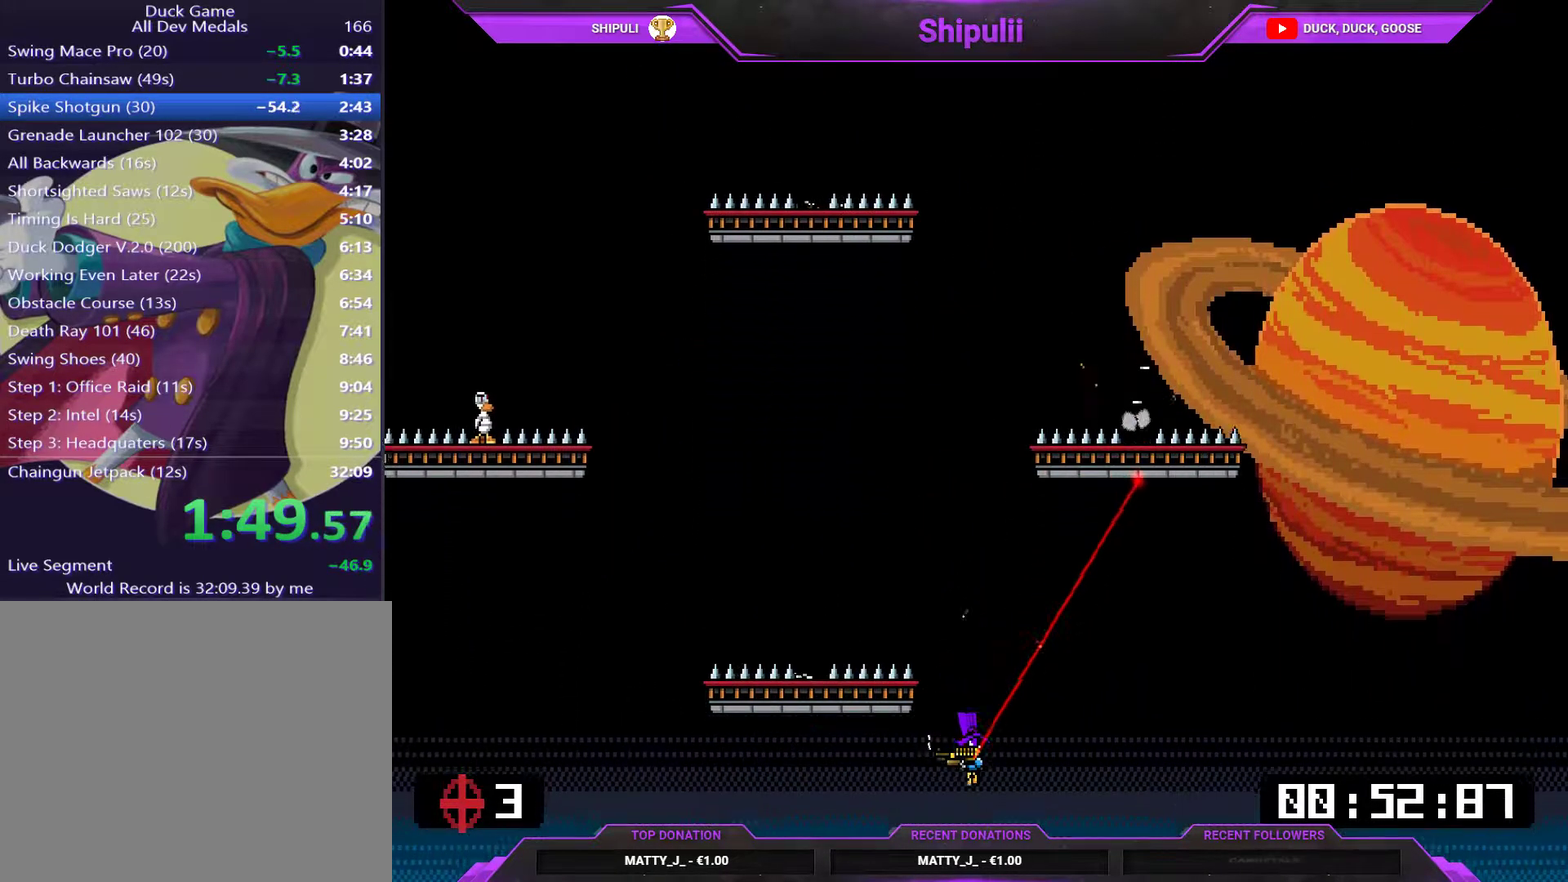
{"buttons": ["DPAD_UP", "DPAD_LEFT"], "right_stick": "center", "events": [[134, "CROSS", "down"], [184, "CROSS", "up"]]}
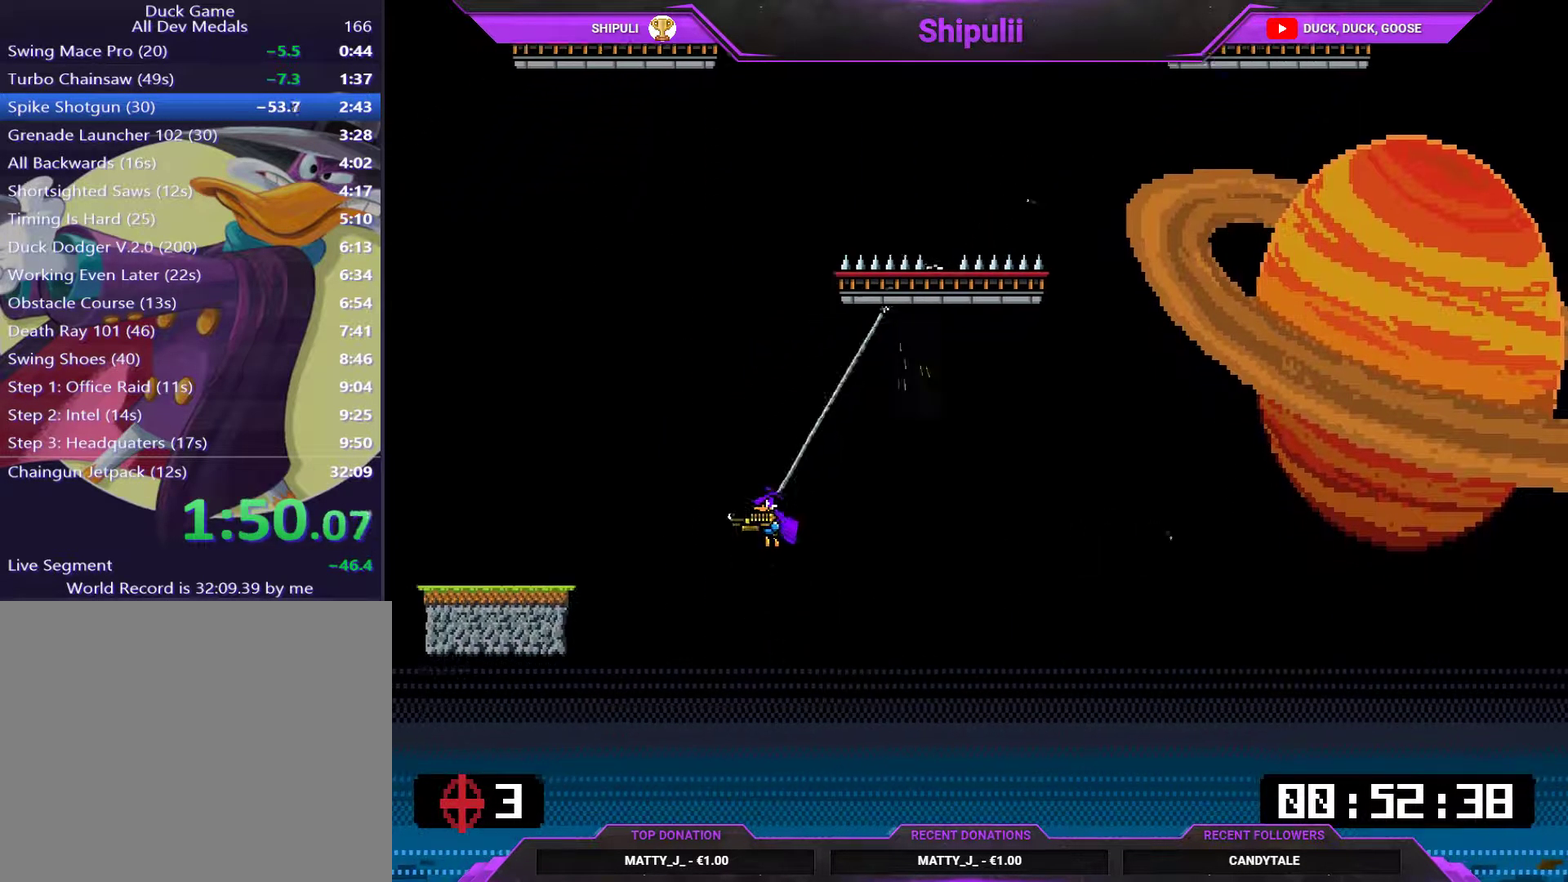
{"buttons": ["SQUARE", "DPAD_LEFT"], "right_stick": "center", "events": [[116, "DPAD_LEFT", "up"], [150, "DPAD_RIGHT", "down"], [183, "CROSS", "down"], [183, "DPAD_UP", "up"], [283, "CROSS", "up"], [283, "DPAD_RIGHT", "up"], [317, "DPAD_LEFT", "down"], [450, "SQUARE", "down"]]}
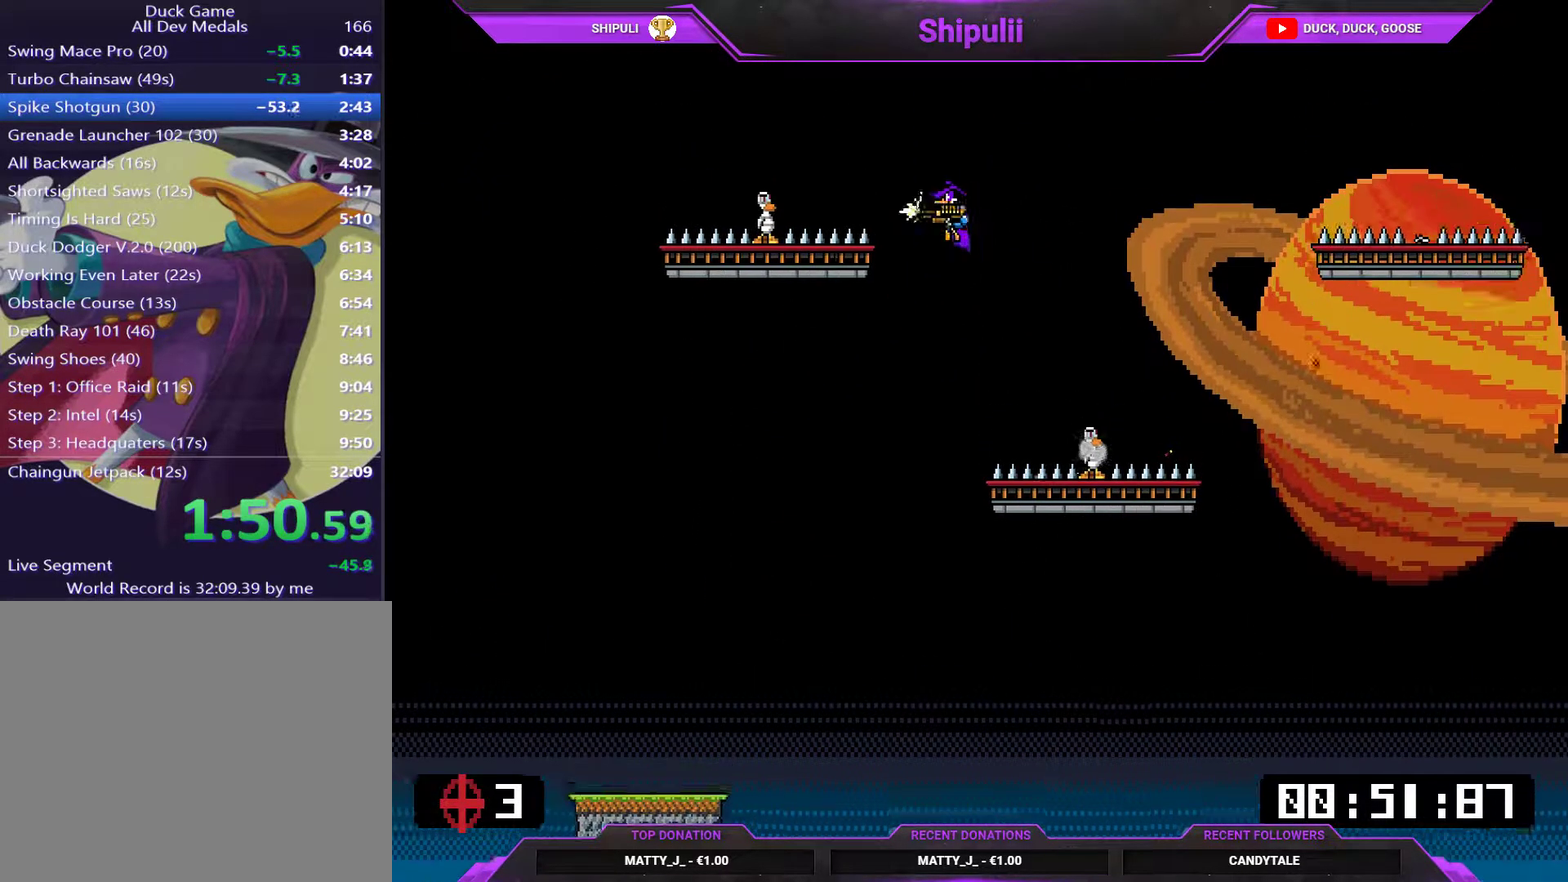
{"buttons": ["DPAD_RIGHT"], "right_stick": "center", "events": [[117, "SQUARE", "up"], [284, "DPAD_LEFT", "up"], [451, "DPAD_RIGHT", "down"]]}
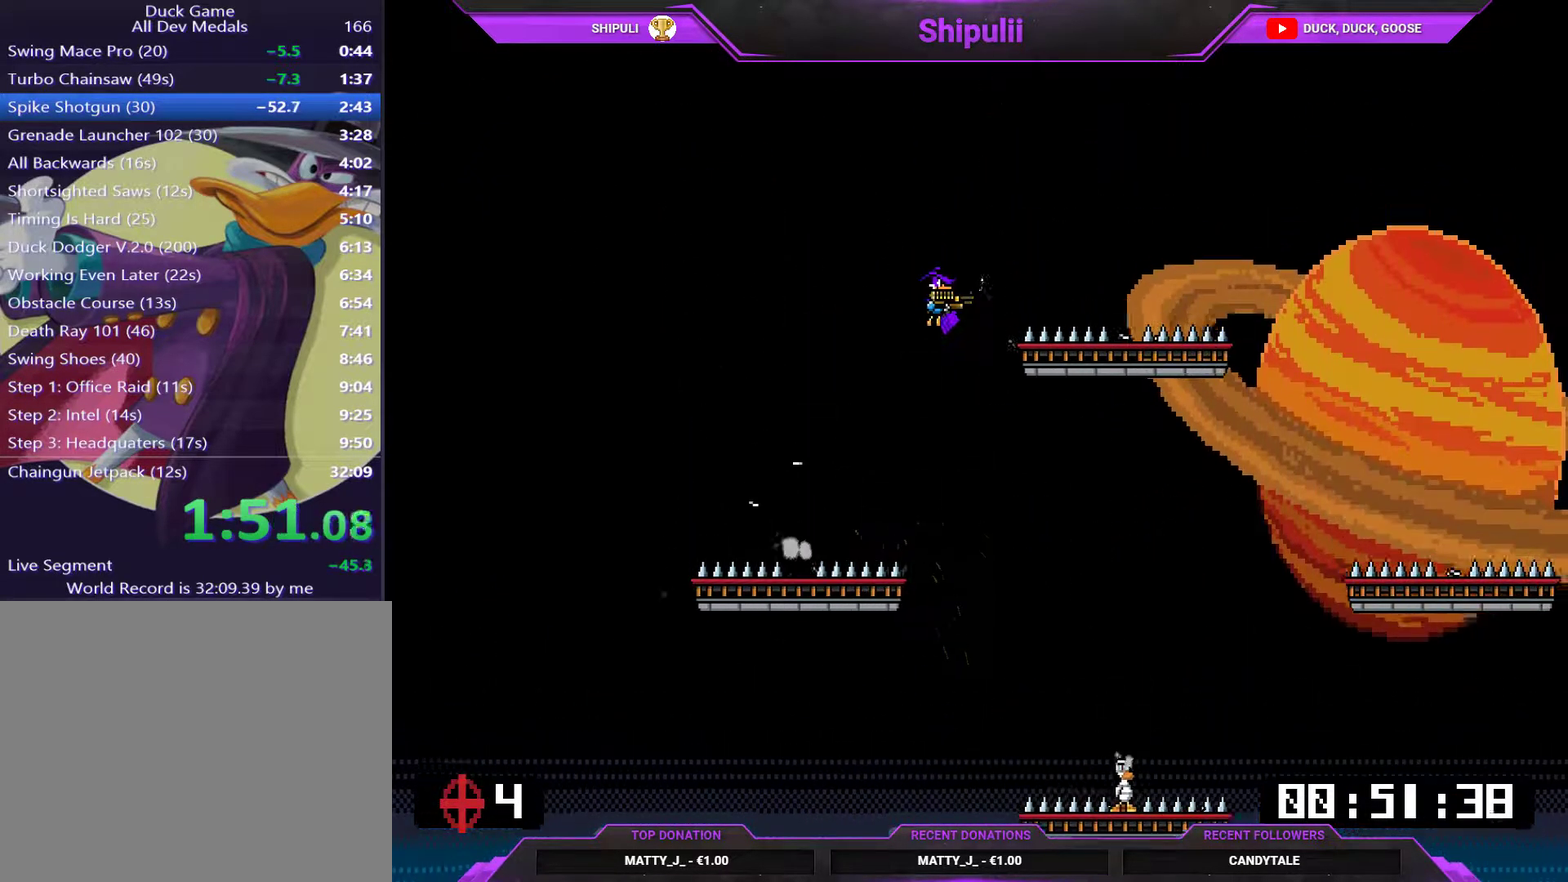
{"buttons": [], "right_stick": "center", "events": [[16, "DPAD_RIGHT", "up"]]}
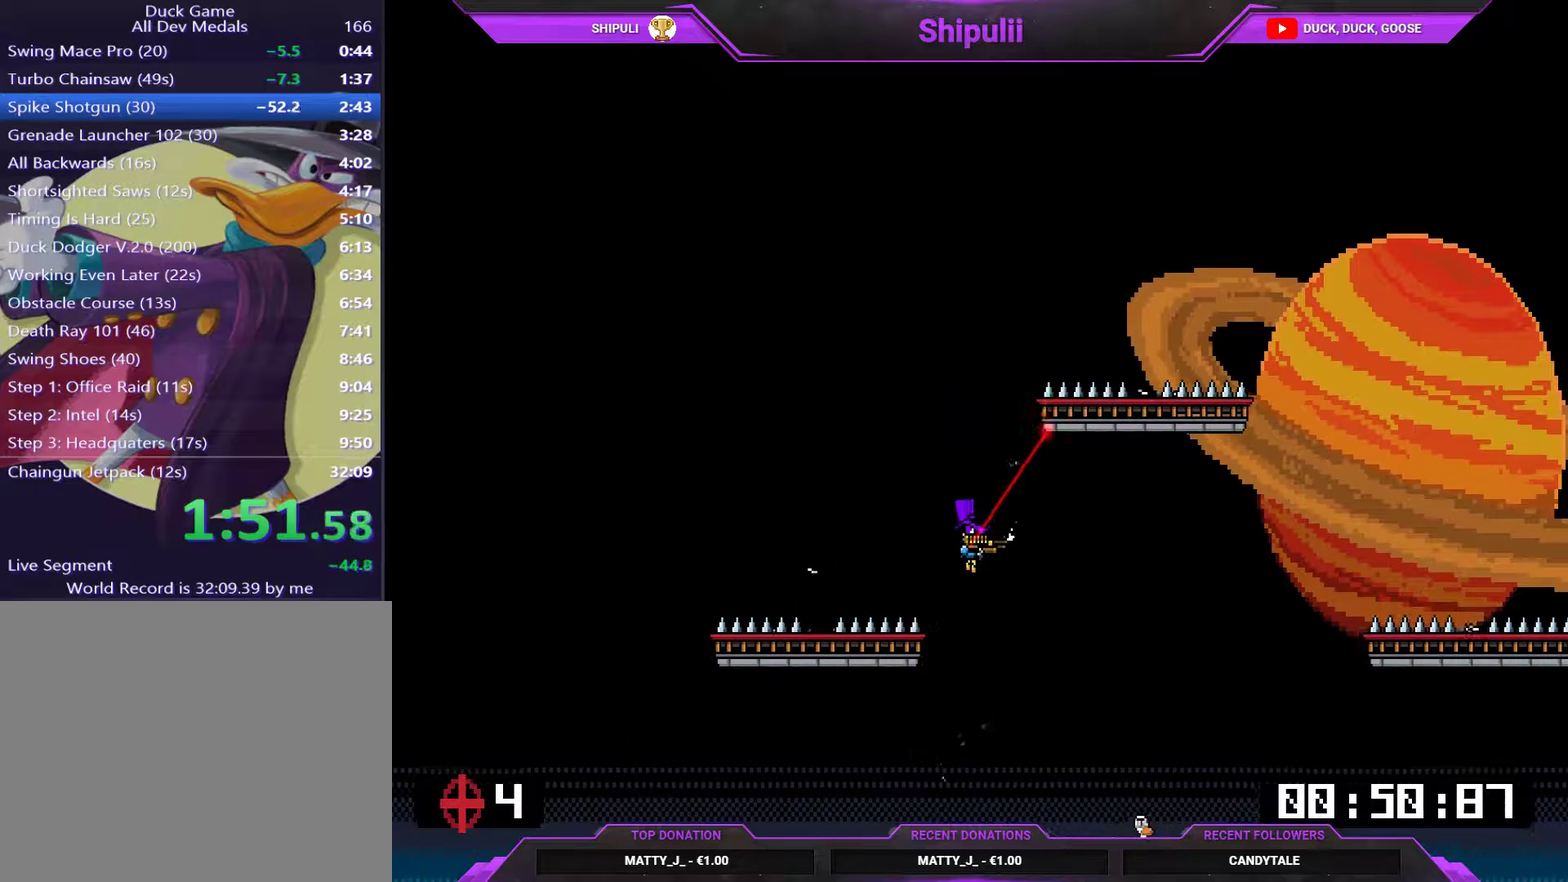
{"buttons": ["DPAD_UP", "DPAD_RIGHT"], "right_stick": "center", "events": [[167, "DPAD_RIGHT", "down"], [234, "SQUARE", "down"], [401, "SQUARE", "up"], [434, "DPAD_UP", "down"]]}
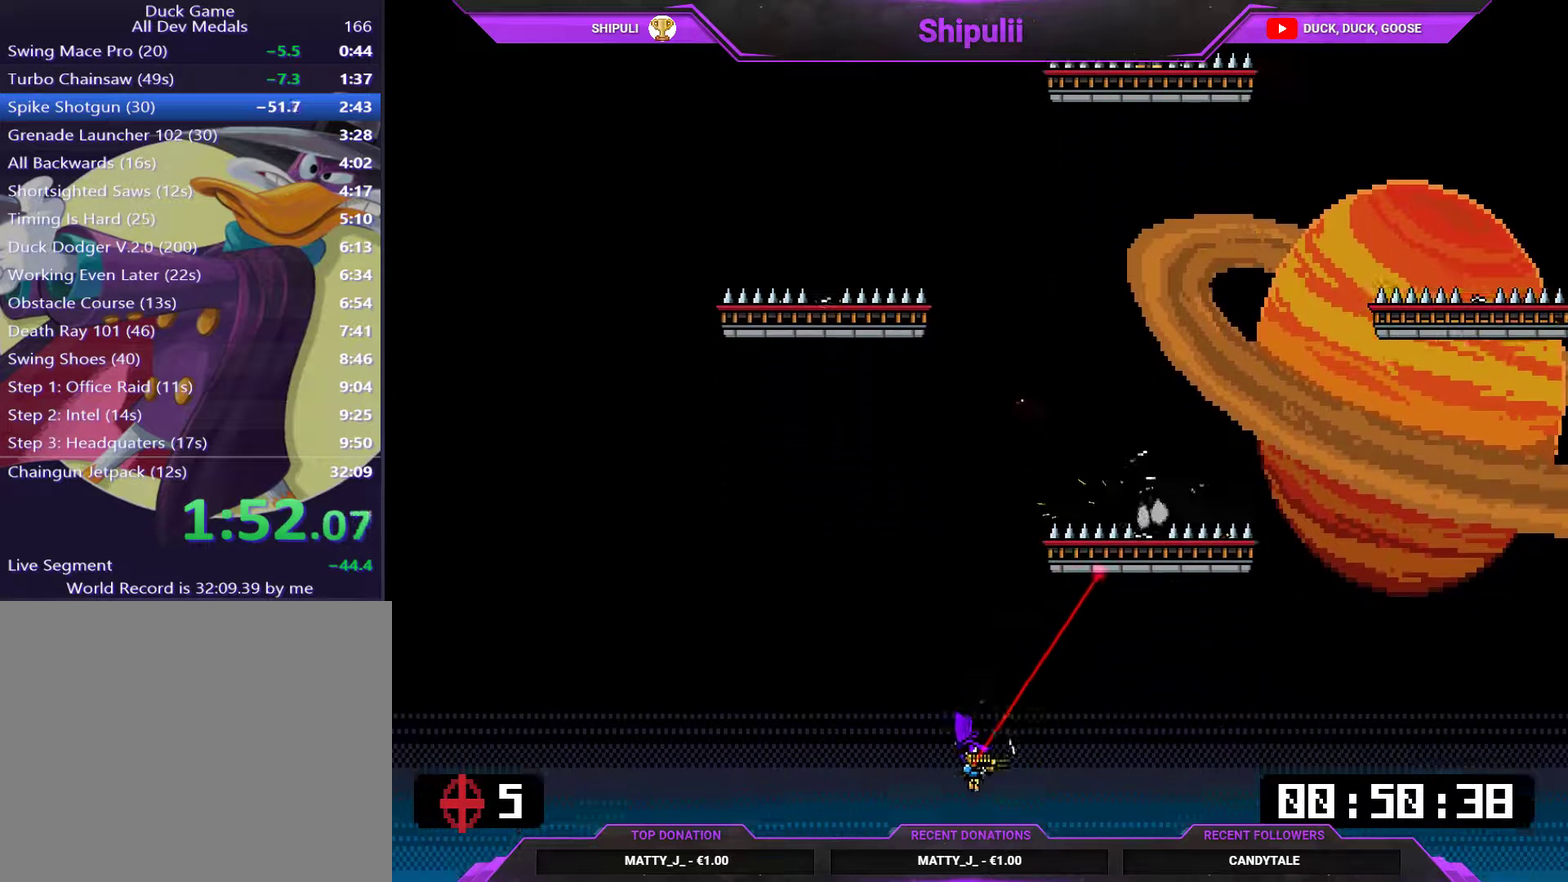
{"buttons": ["DPAD_UP", "DPAD_RIGHT"], "right_stick": "center", "events": [[33, "CROSS", "down"], [133, "CROSS", "up"]]}
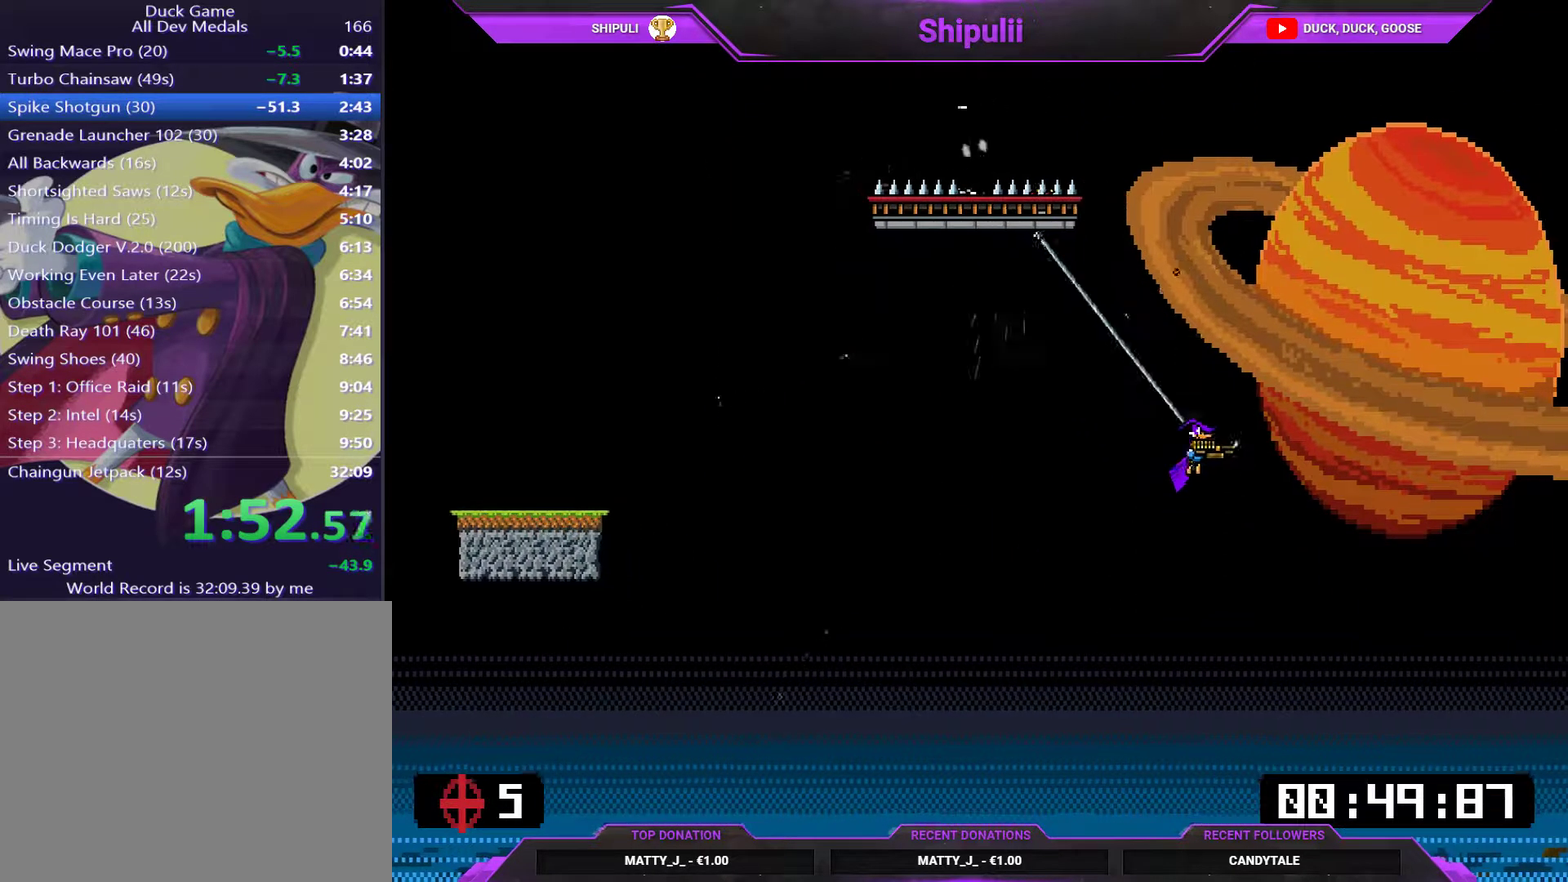
{"buttons": ["SQUARE", "DPAD_RIGHT"], "right_stick": "center", "events": [[34, "DPAD_RIGHT", "up"], [101, "DPAD_LEFT", "down"], [217, "CROSS", "down"], [351, "CROSS", "up"], [351, "DPAD_LEFT", "up"], [384, "DPAD_RIGHT", "down"], [384, "DPAD_UP", "up"], [484, "SQUARE", "down"]]}
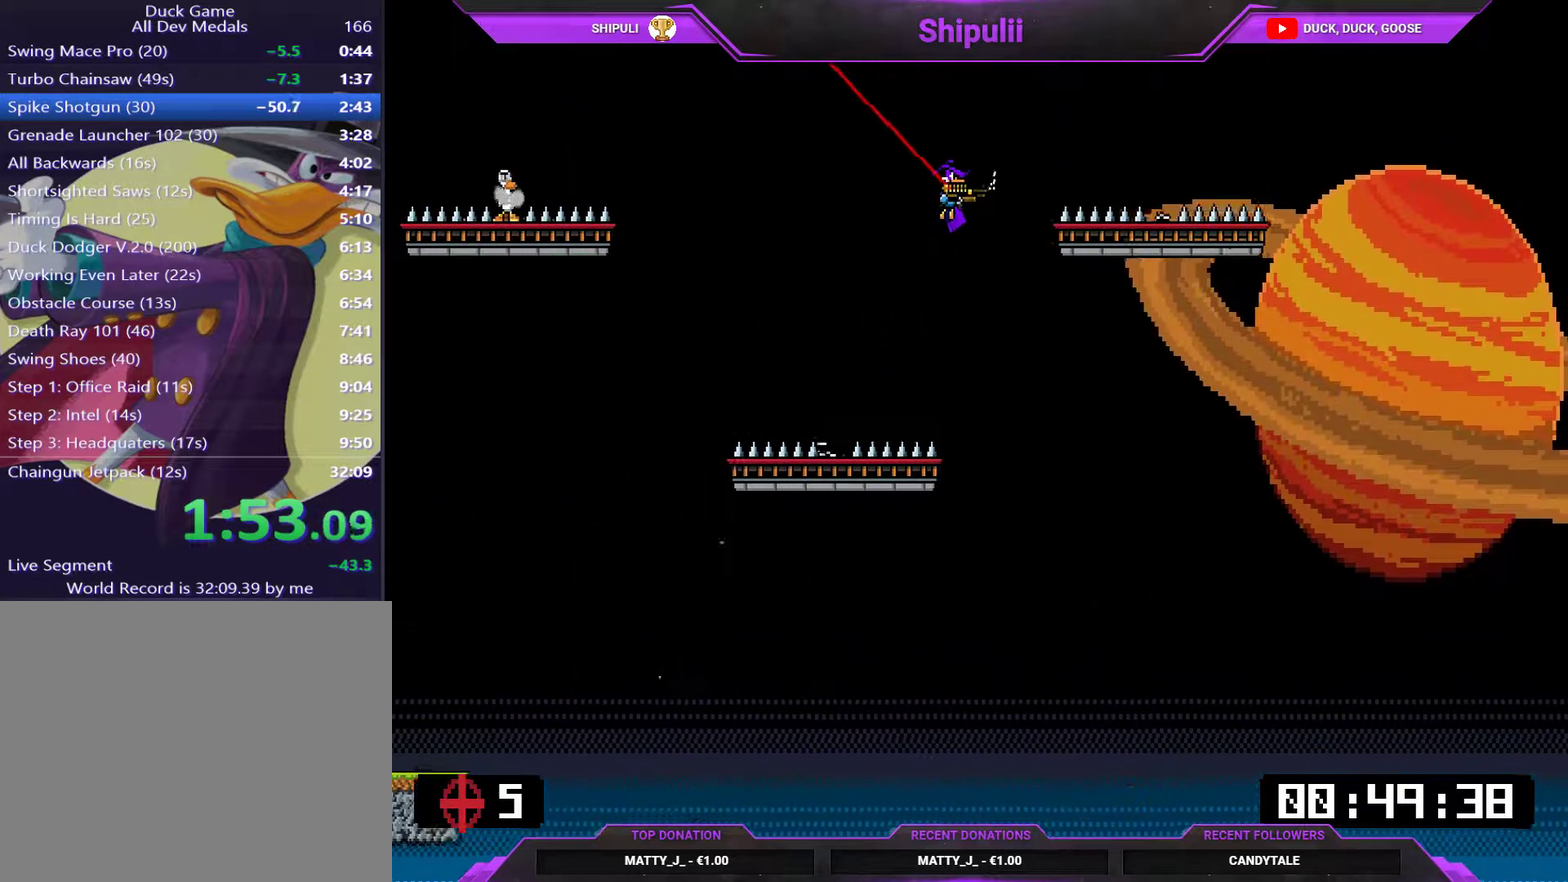
{"buttons": [], "right_stick": "center", "events": [[50, "SQUARE", "up"], [117, "SQUARE", "down"], [183, "SQUARE", "up"], [284, "DPAD_RIGHT", "up"]]}
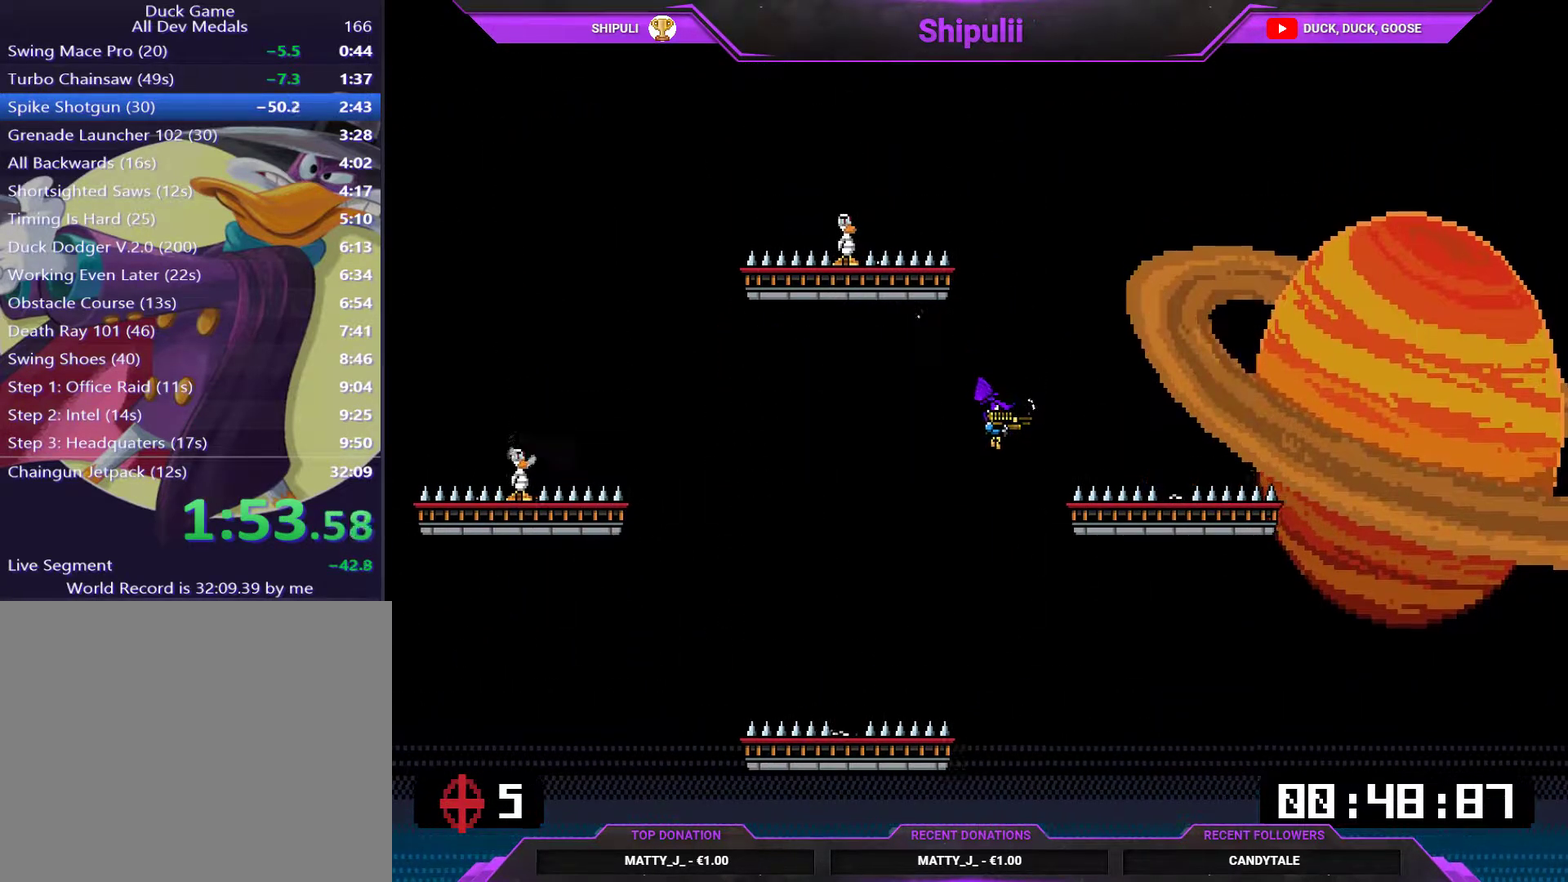
{"buttons": [], "right_stick": "center", "events": [[17, "DPAD_LEFT", "down"], [151, "CROSS", "down"], [151, "DPAD_UP", "down"], [217, "CROSS", "up"], [451, "DPAD_LEFT", "up"], [451, "DPAD_UP", "up"]]}
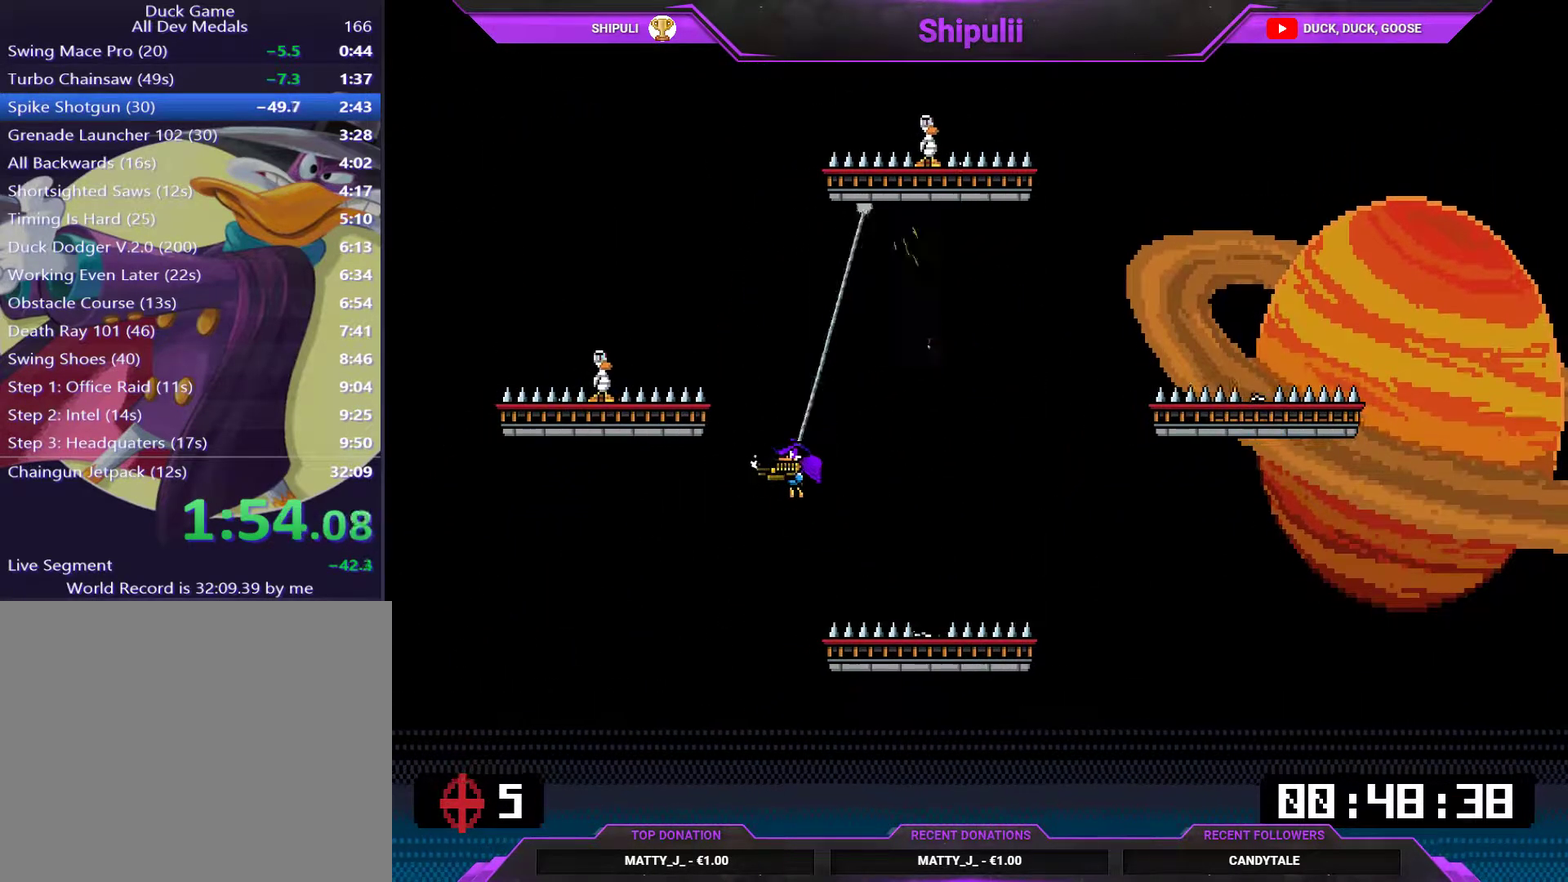
{"buttons": ["DPAD_LEFT"], "right_stick": "center", "events": [[117, "CROSS", "down"], [117, "SQUARE", "down"], [200, "CROSS", "up"], [284, "CROSS", "down"], [334, "CROSS", "up"], [334, "SQUARE", "up"], [367, "DPAD_LEFT", "down"]]}